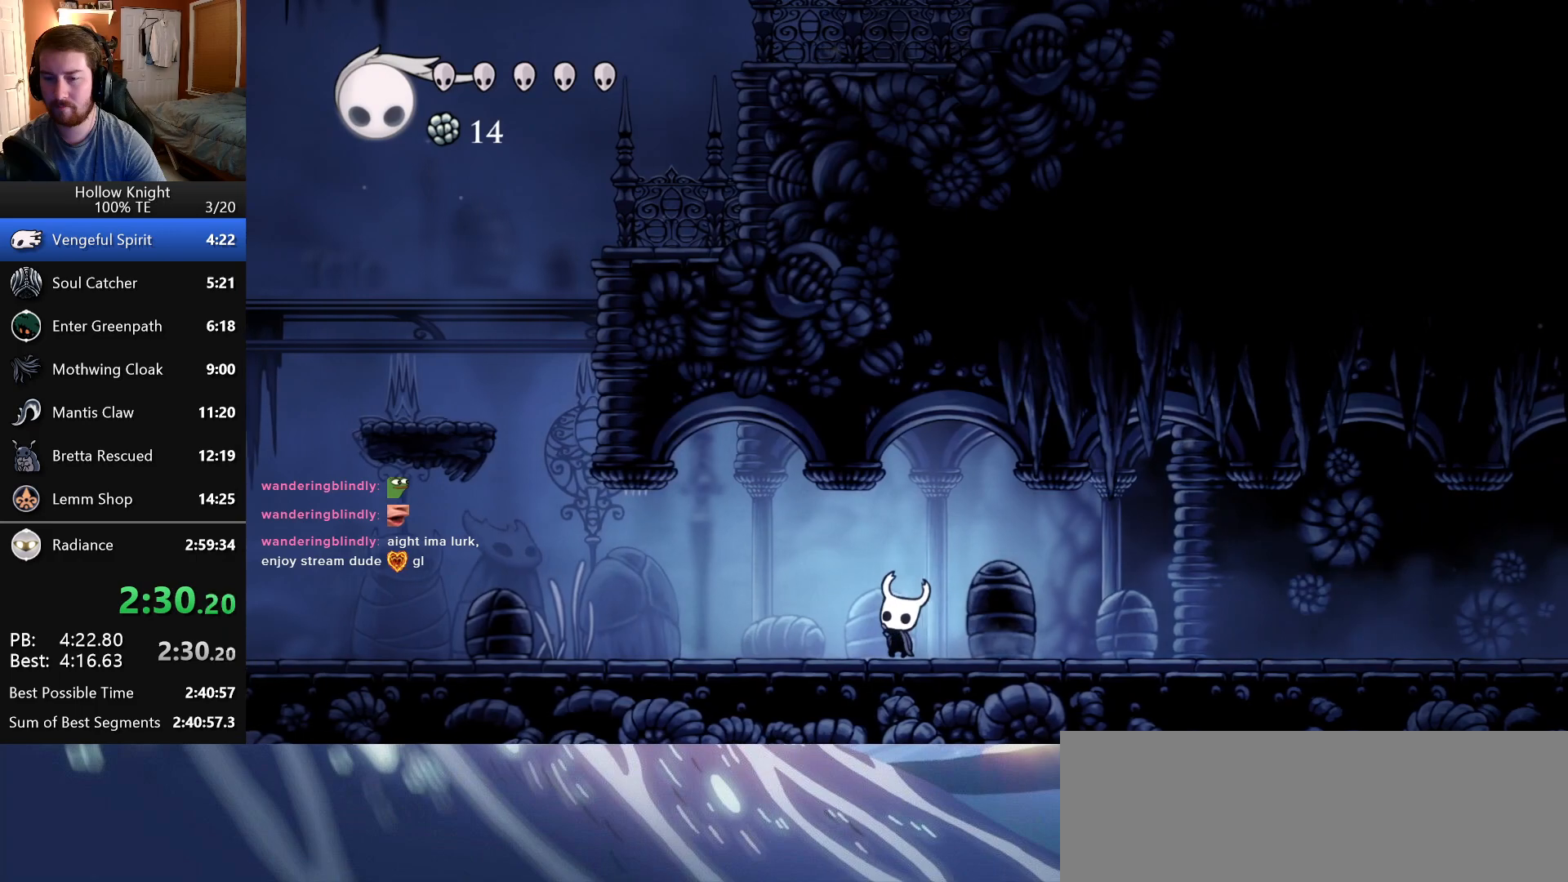
Gameplay with keyboard; each line is a JSON object with the keys held at the frame after it. "events" lists presses ("down") and releases ("up") of "attack", "cast", "dash", "down", "dreamnail", "escape", "focus", "jump", "left", "return", "right", "superdash" and "up" between this image and that frame as [ms after this image, input, new state], when the widget could be followed in between. No other keys are recorded. Mouse input is not recorded. Key names are as the overlay labels them; some are game actions (e.g. jump) rather than physical keys. Not read: inventory.
{"keys": ["left"], "events": [[50, "up", "up"], [100, "attack", "up"]]}
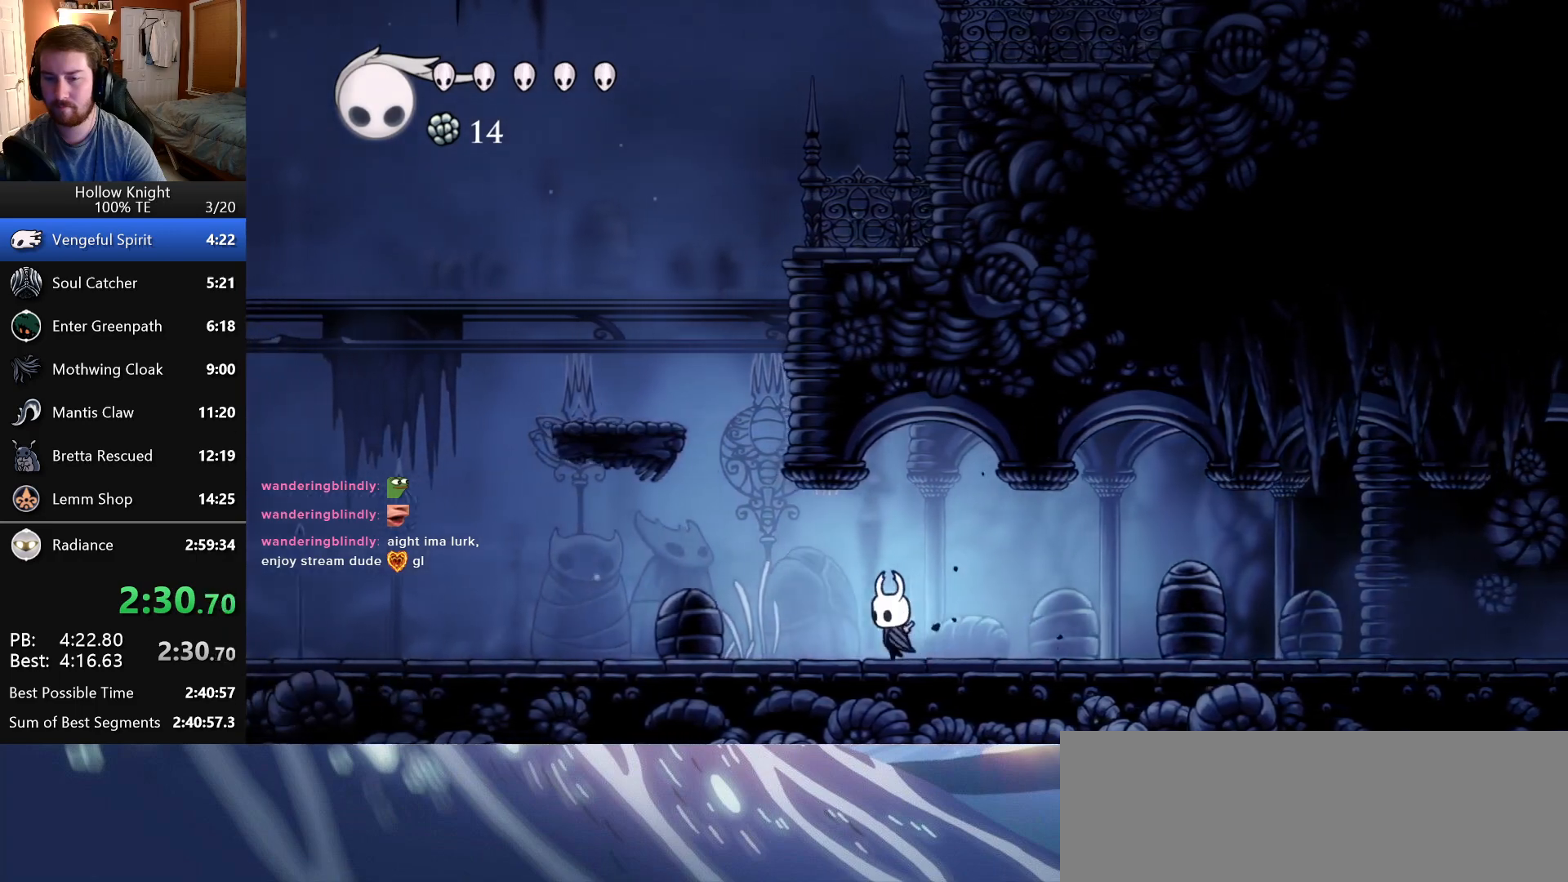
{"keys": ["jump", "left"], "events": [[150, "jump", "down"]]}
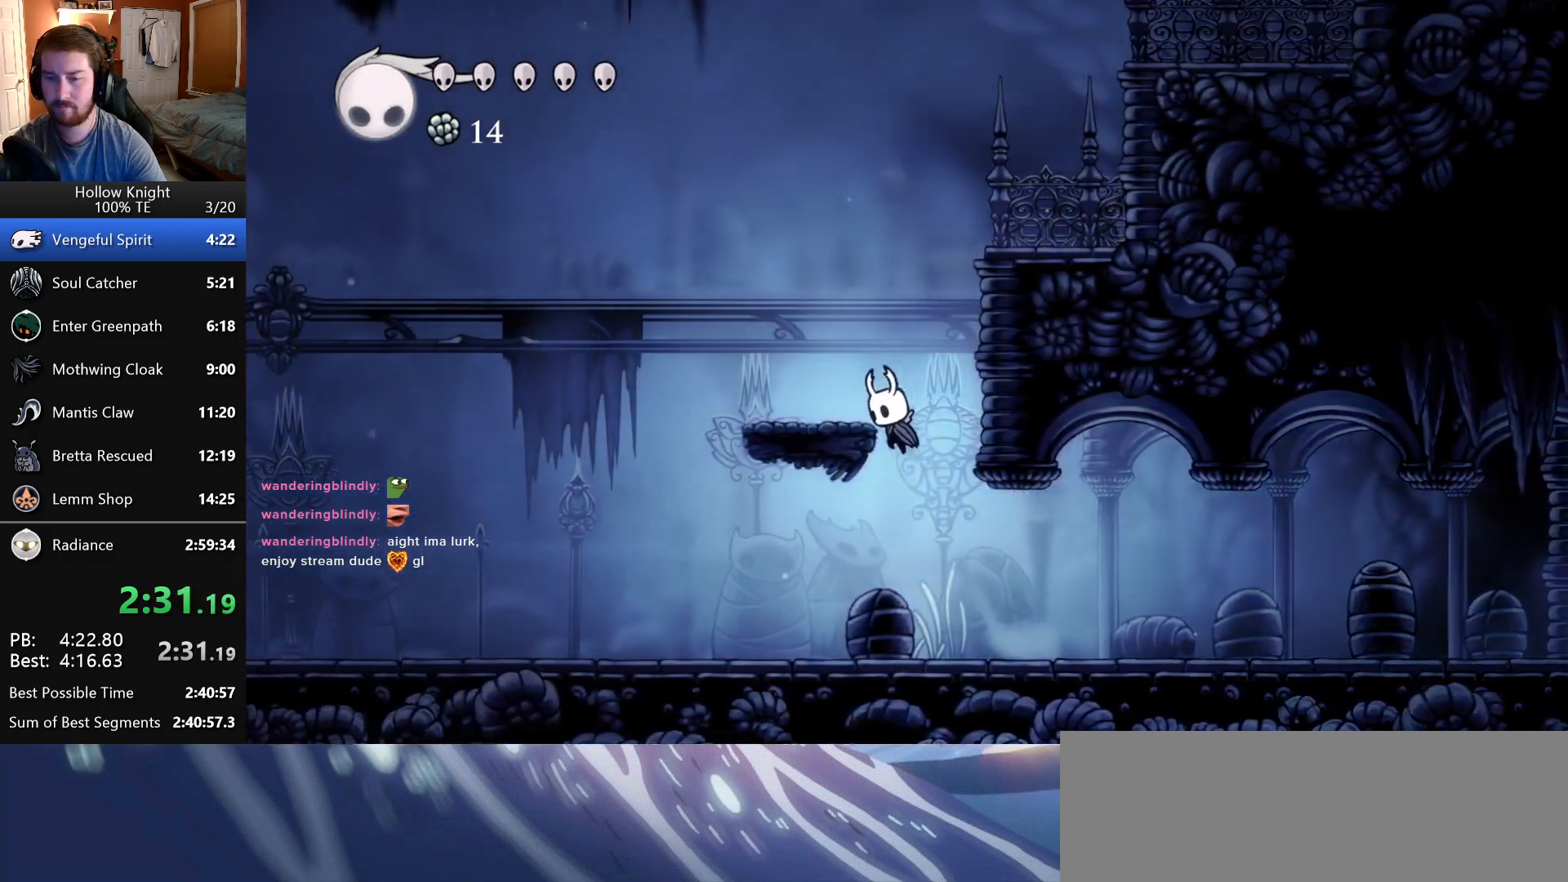
{"keys": ["right"], "events": [[83, "jump", "up"], [150, "left", "up"], [150, "right", "down"], [166, "jump", "down"], [466, "jump", "up"]]}
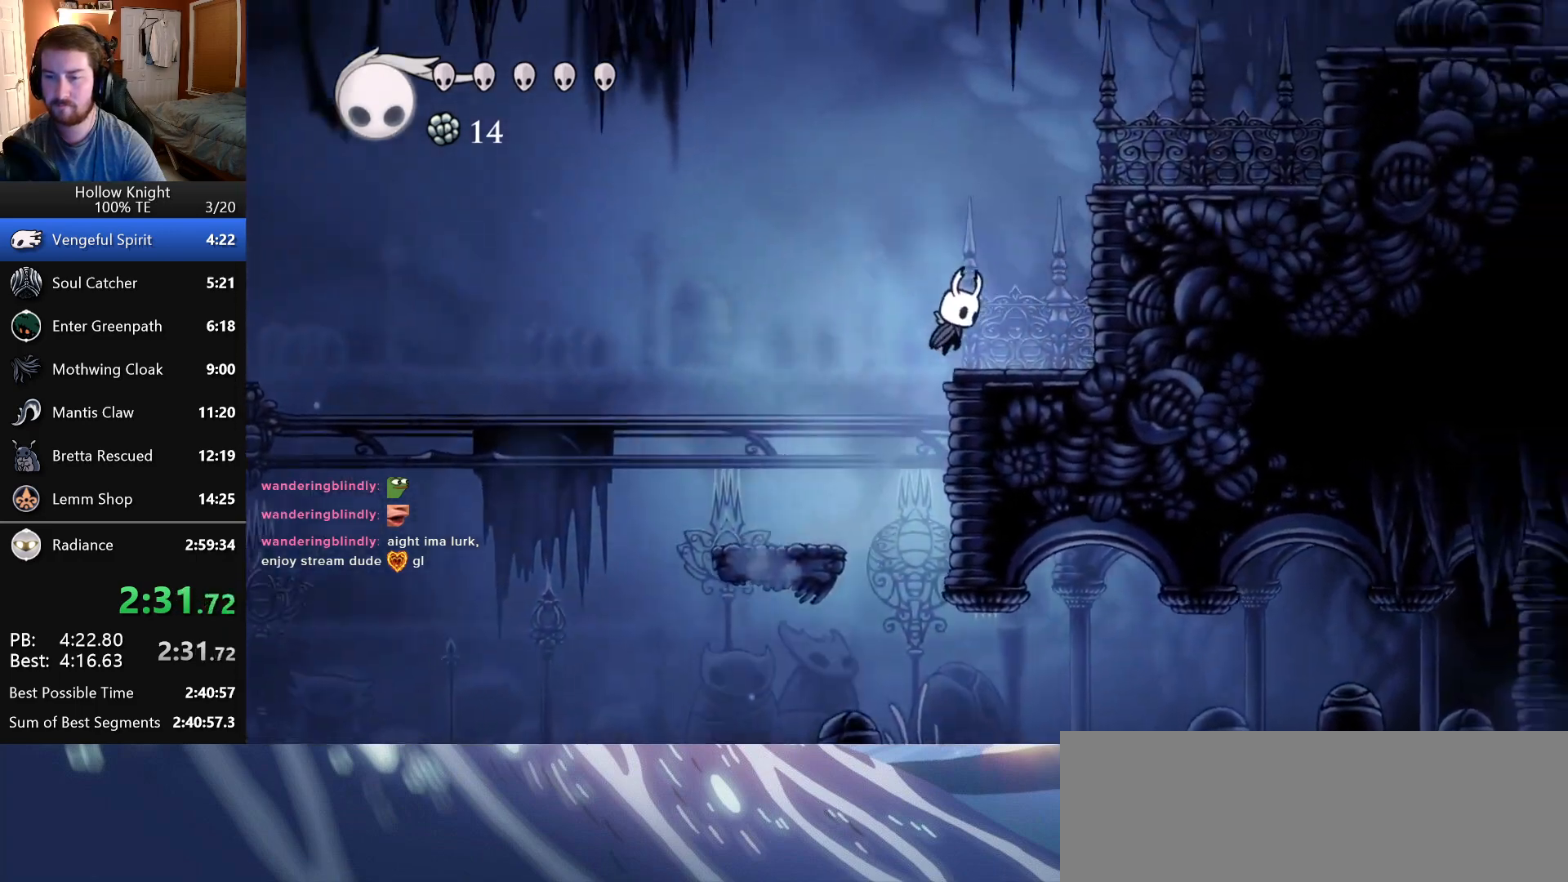
{"keys": ["right"], "events": [[100, "jump", "down"], [433, "jump", "up"]]}
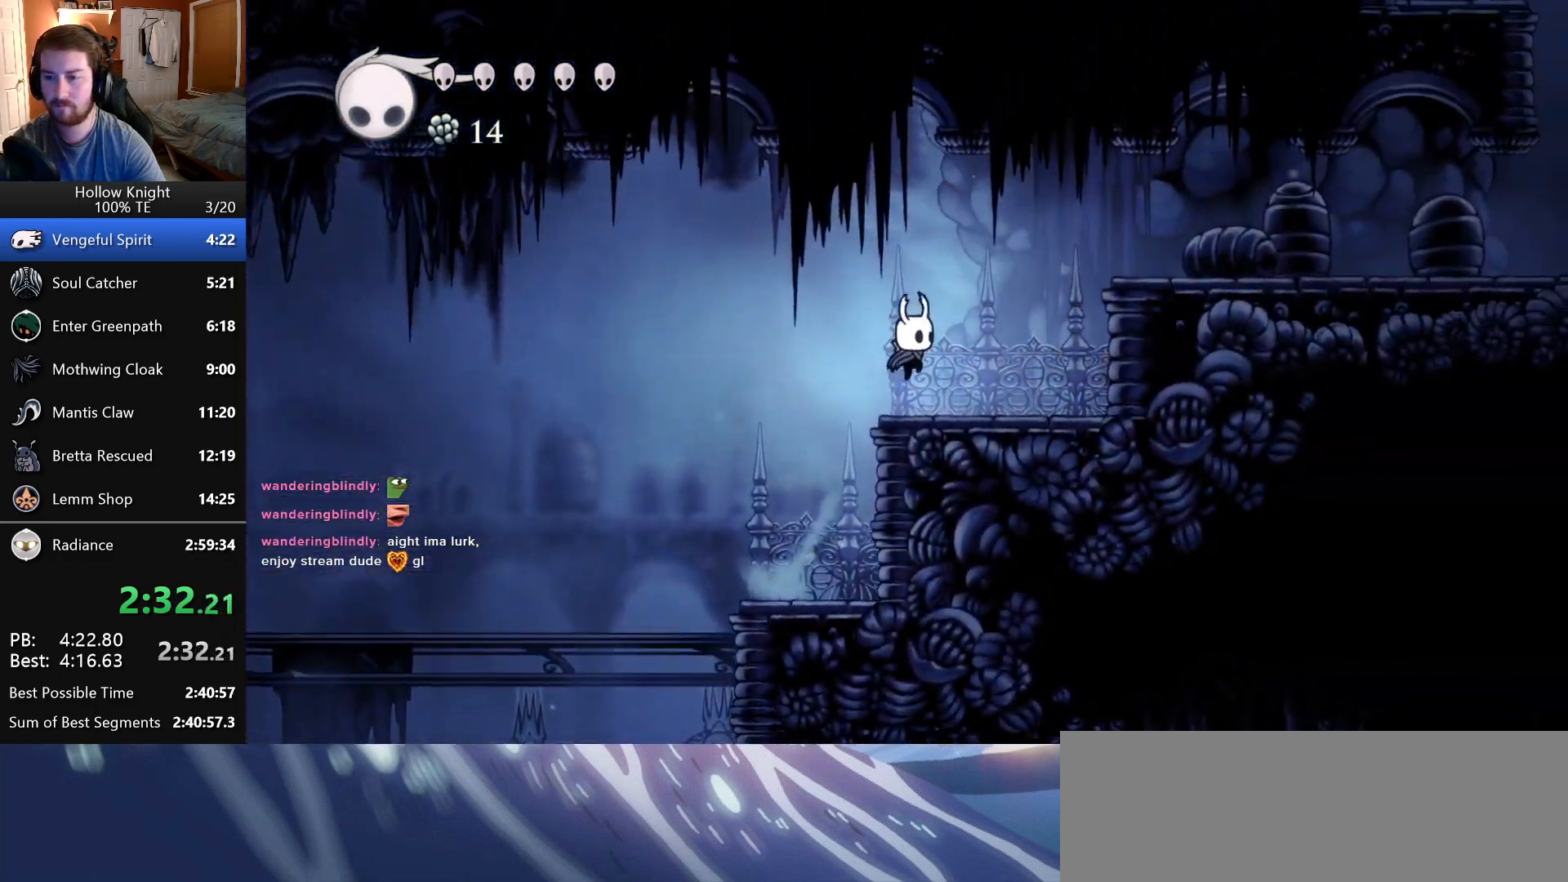
{"keys": ["attack", "right", "up"], "events": [[150, "jump", "down"], [400, "jump", "up"], [416, "up", "down"], [500, "attack", "down"]]}
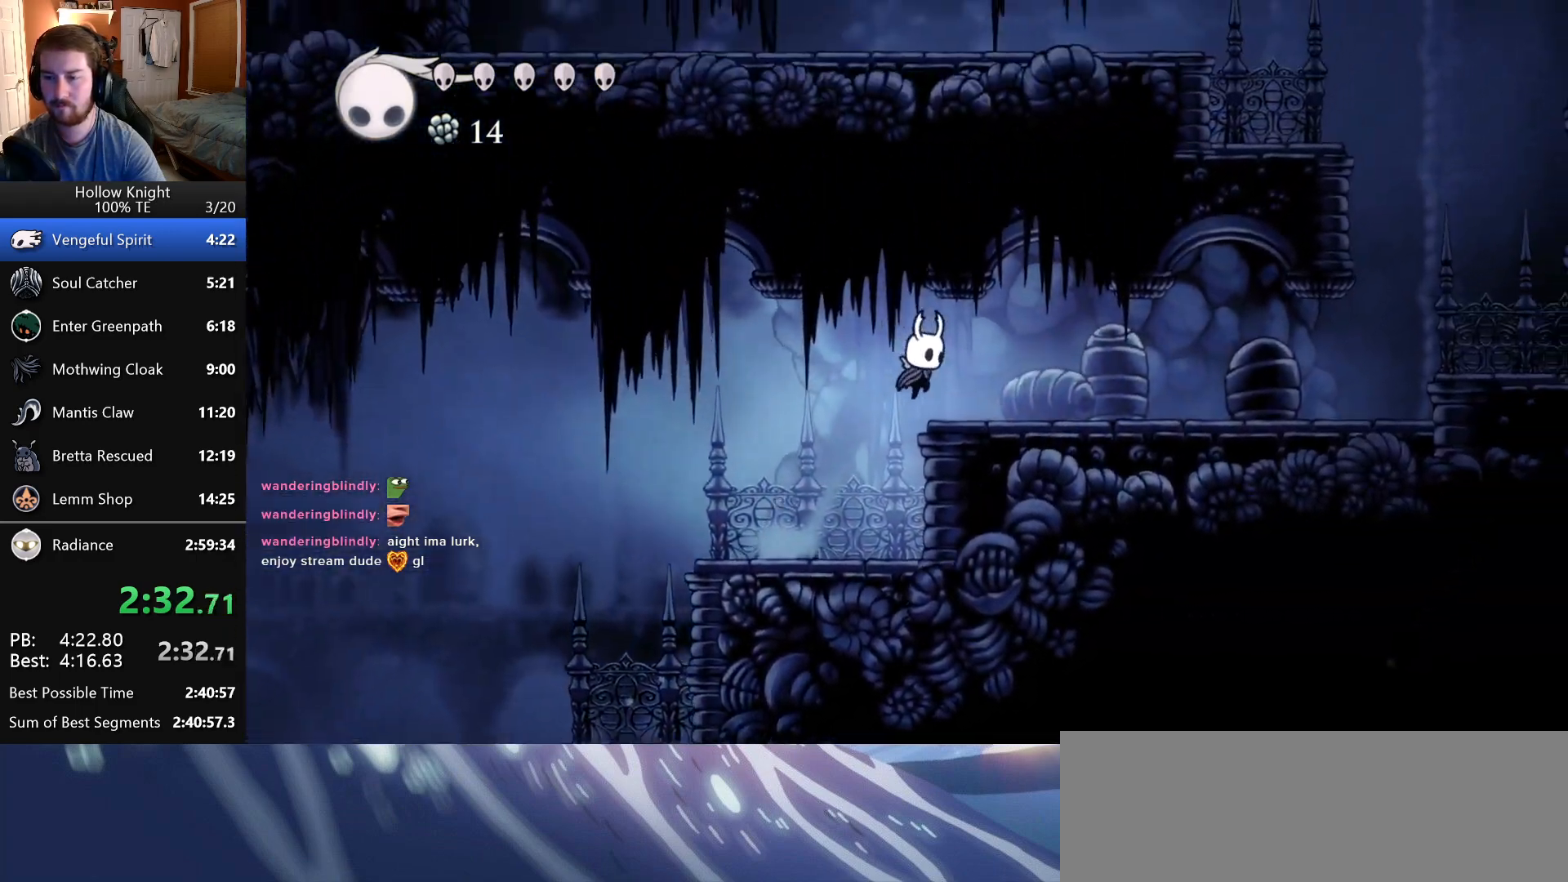
{"keys": ["right"], "events": [[116, "attack", "up"], [116, "up", "up"]]}
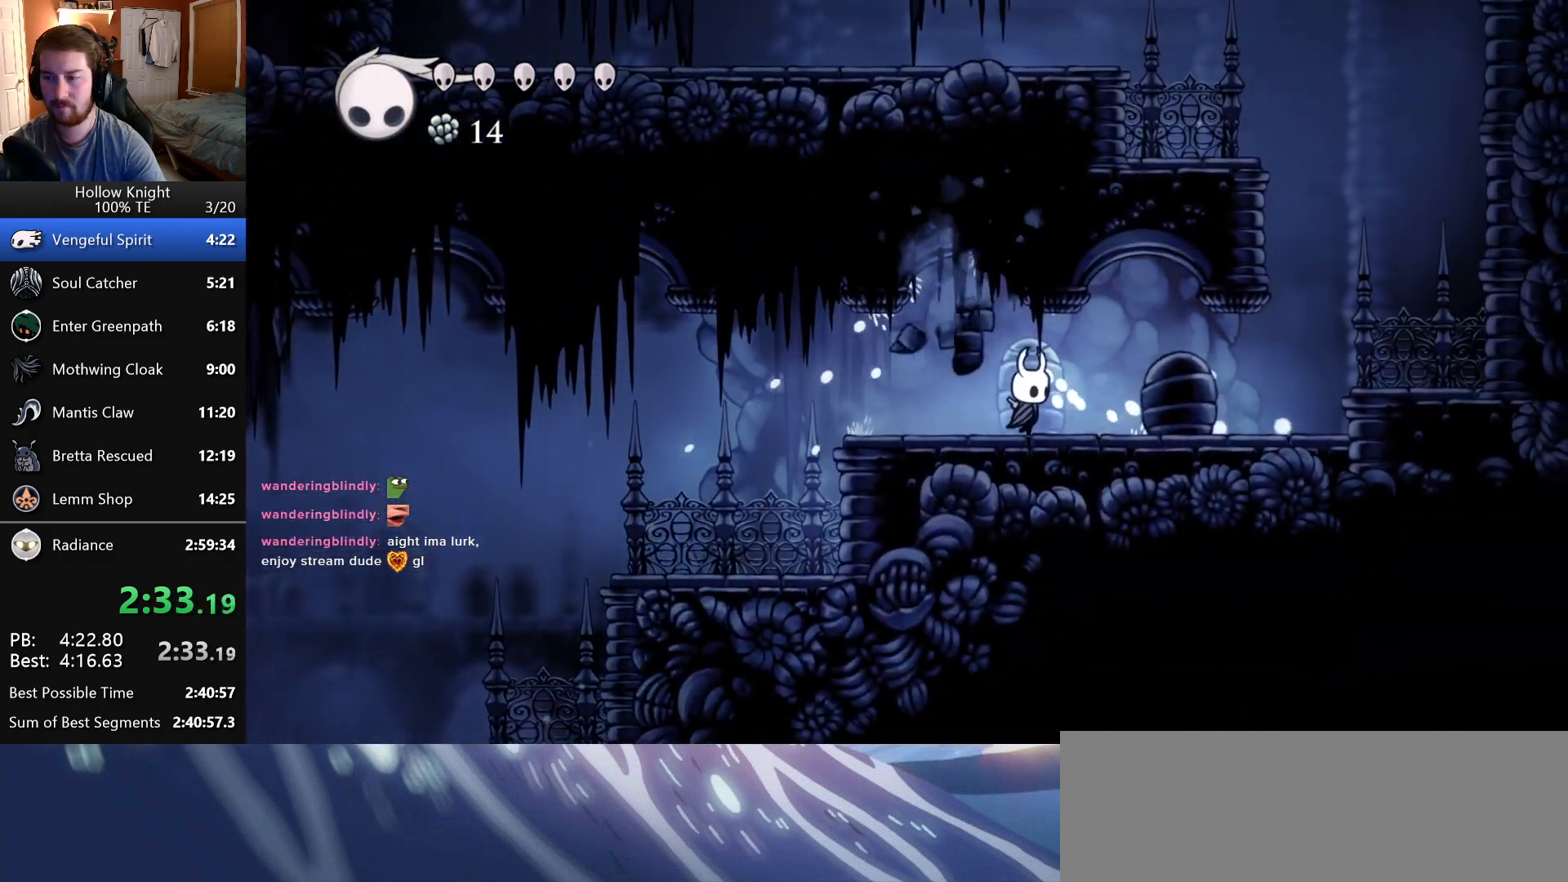
{"keys": ["right"], "events": []}
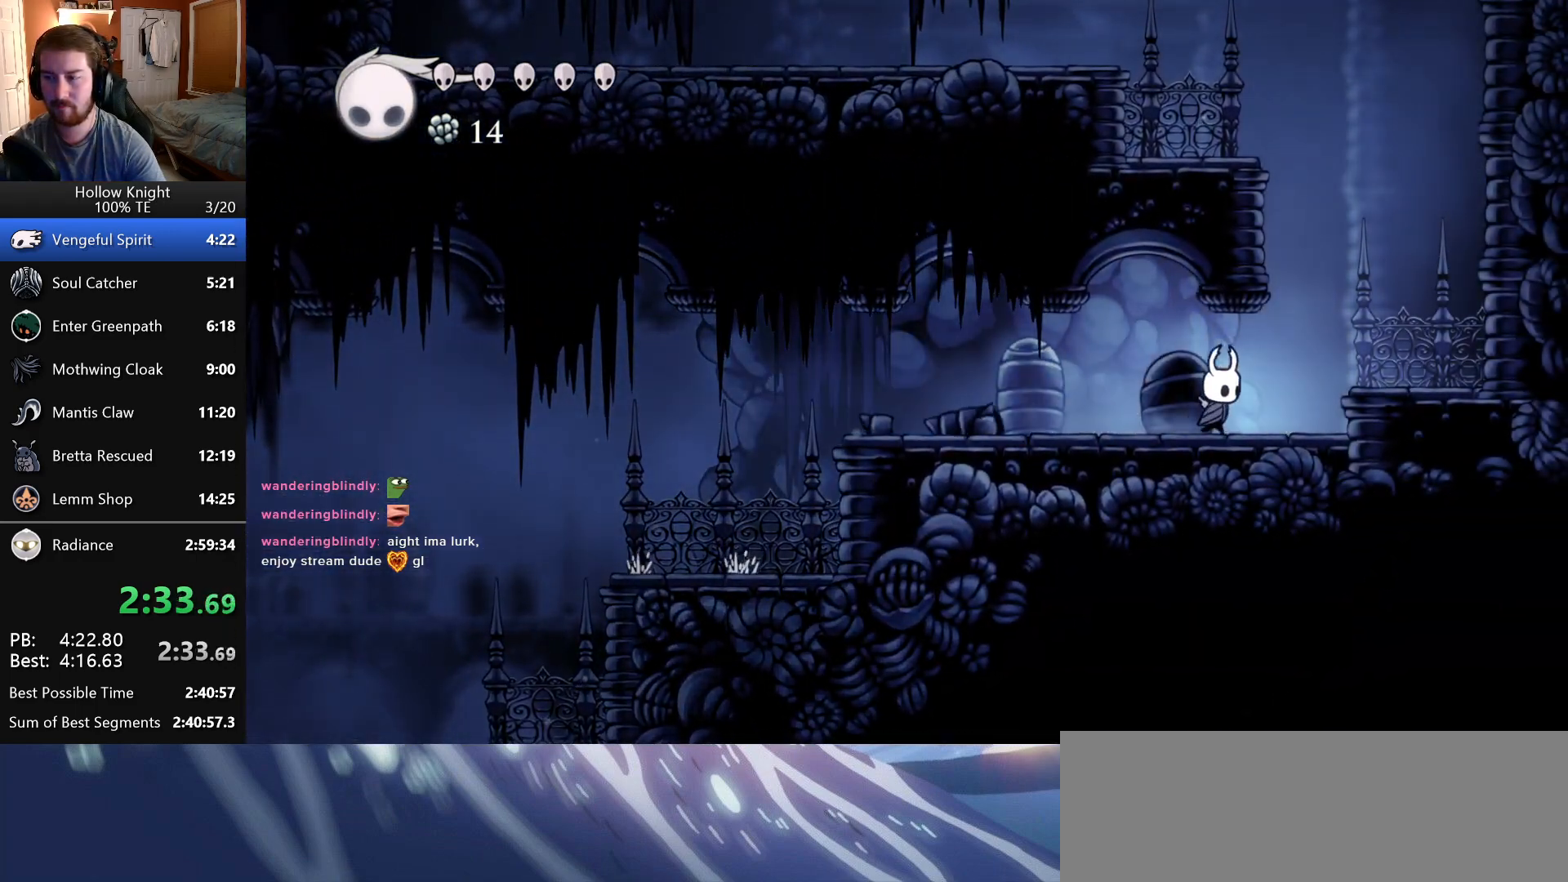
{"keys": ["jump", "left"], "events": [[50, "jump", "down"], [183, "jump", "up"], [416, "jump", "down"], [450, "left", "down"], [450, "right", "up"]]}
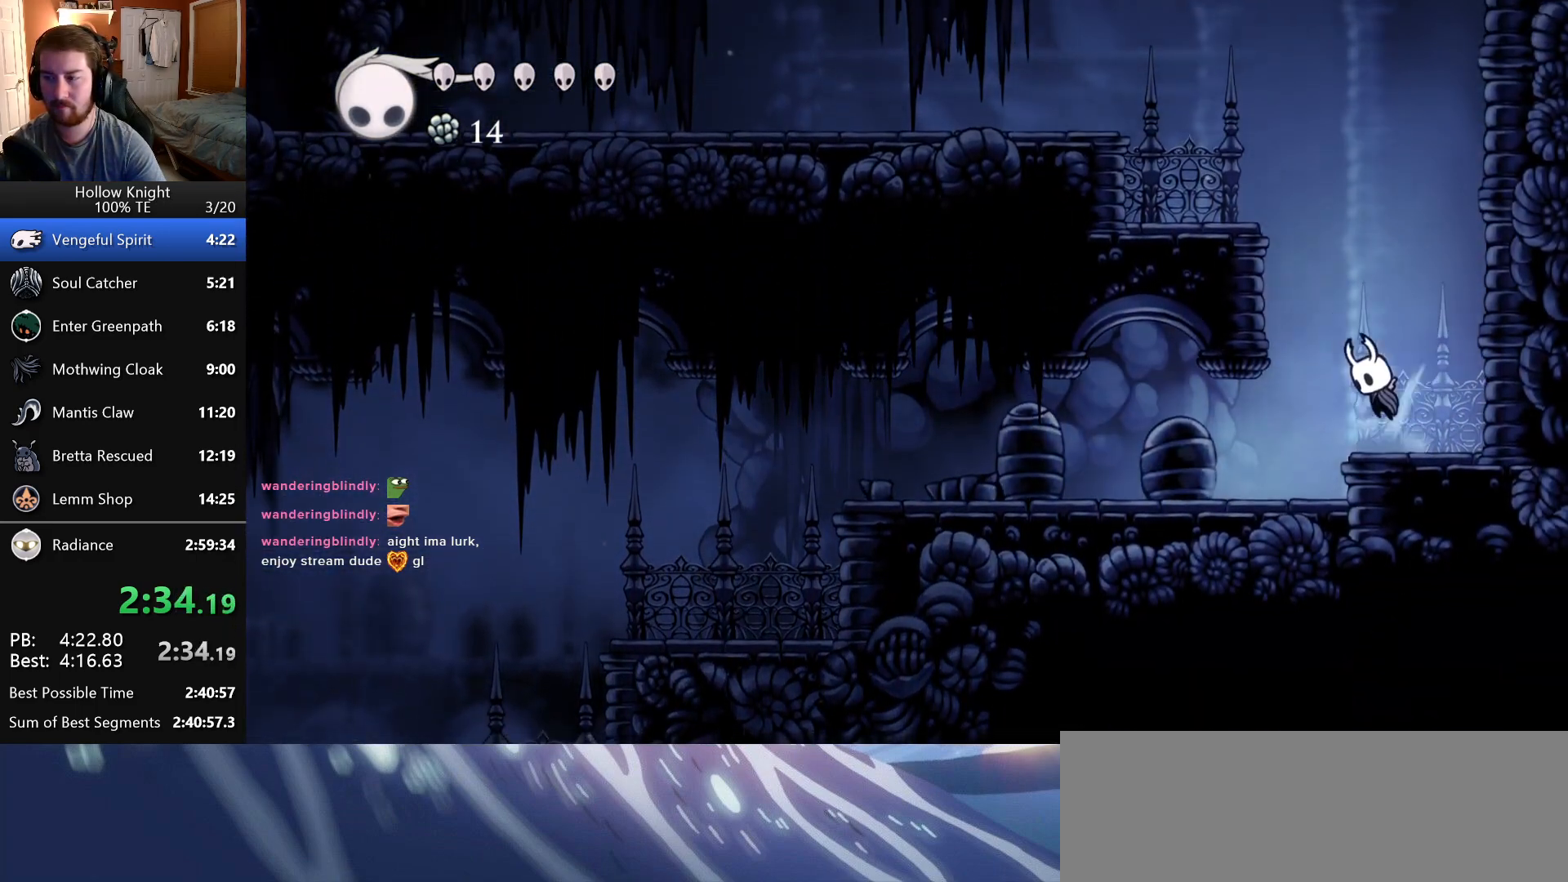
{"keys": ["jump", "left"], "events": [[350, "jump", "up"], [466, "jump", "down"]]}
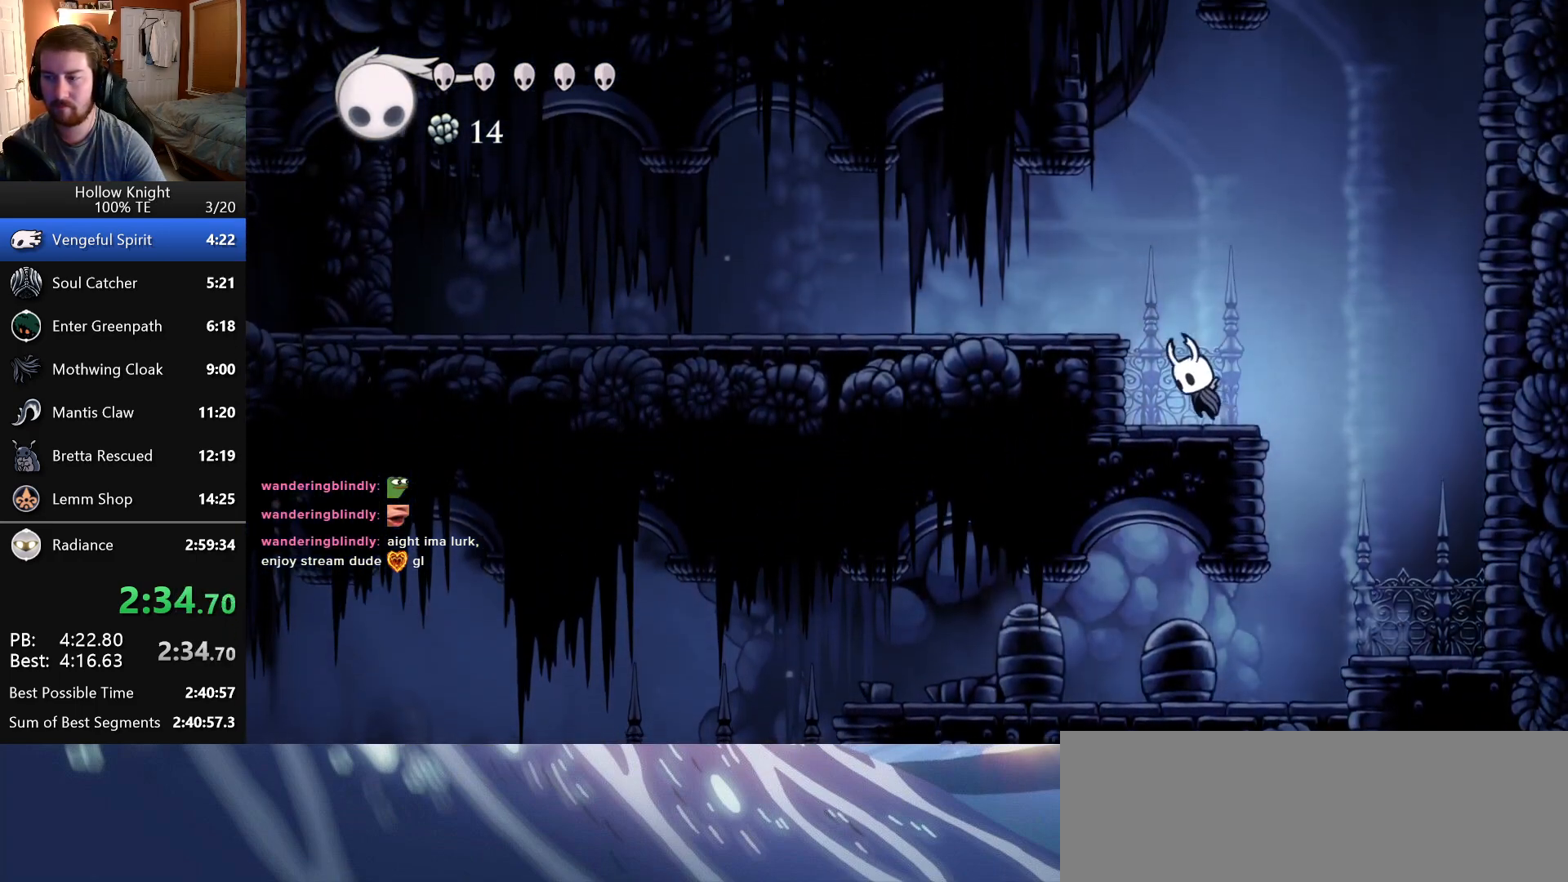
{"keys": ["left"], "events": [[166, "jump", "up"], [283, "up", "down"], [350, "attack", "down"], [483, "up", "up"], [500, "attack", "up"]]}
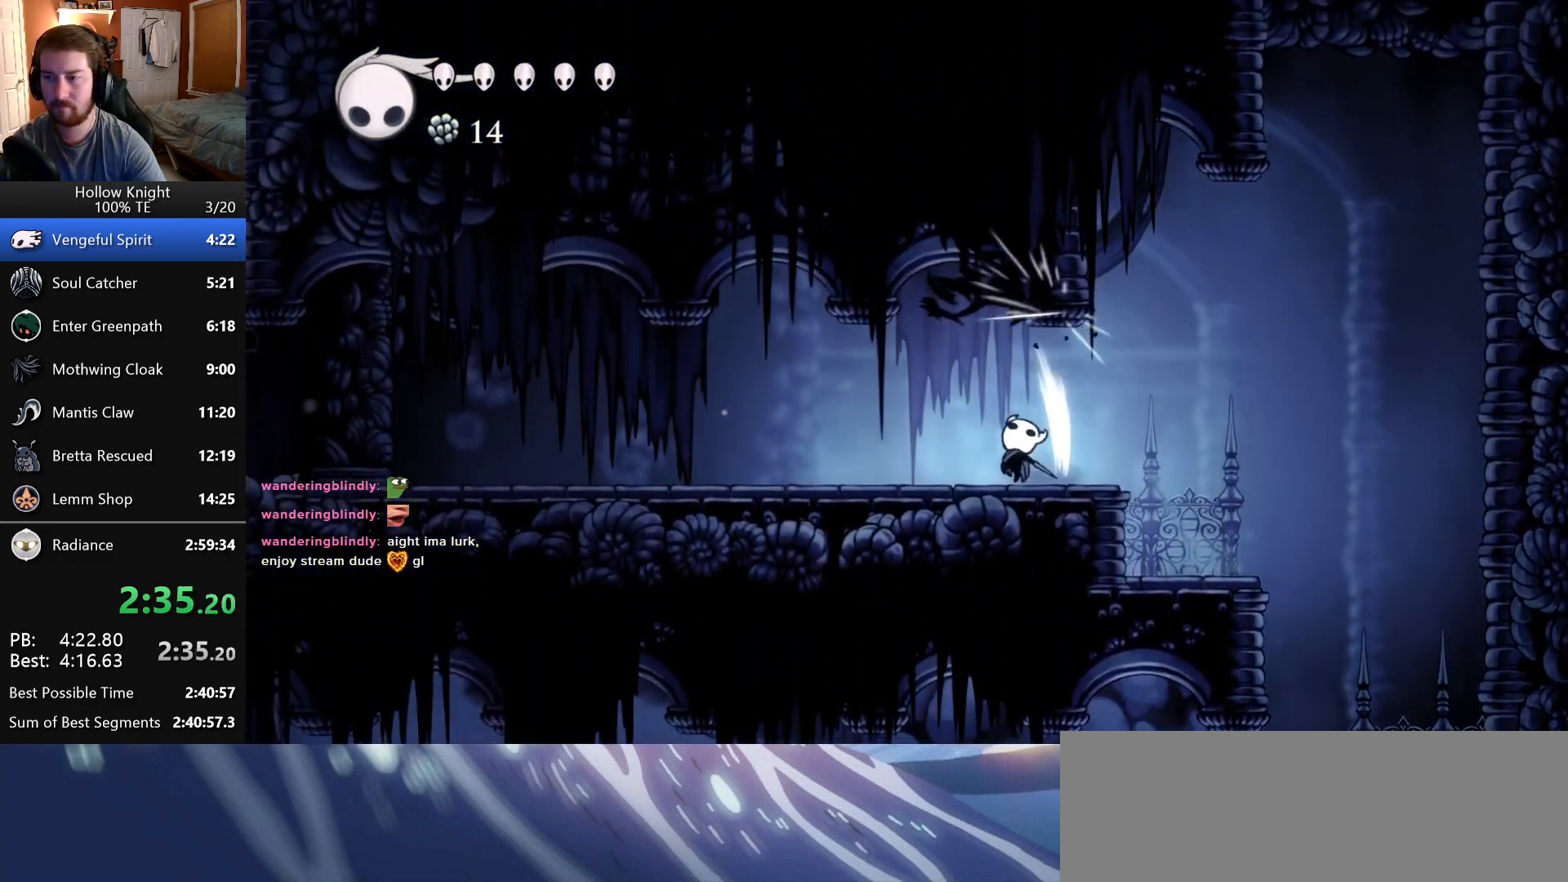
{"keys": ["left"], "events": [[266, "up", "down"], [300, "attack", "down"], [383, "up", "up"], [483, "attack", "up"]]}
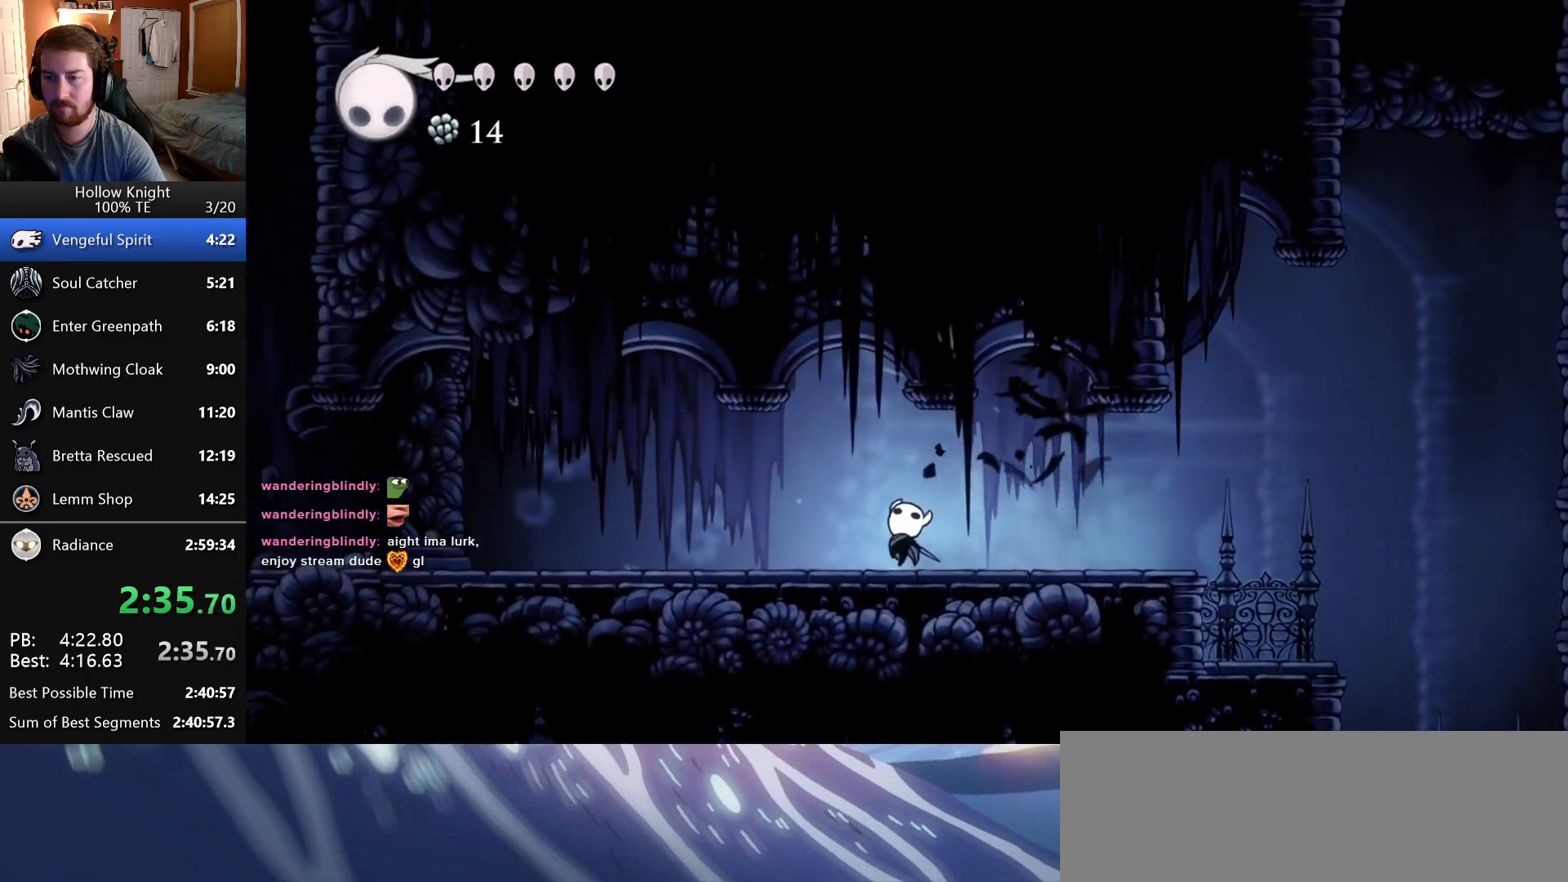
{"keys": ["left"], "events": [[233, "up", "down"], [266, "attack", "down"], [366, "up", "up"], [416, "attack", "up"]]}
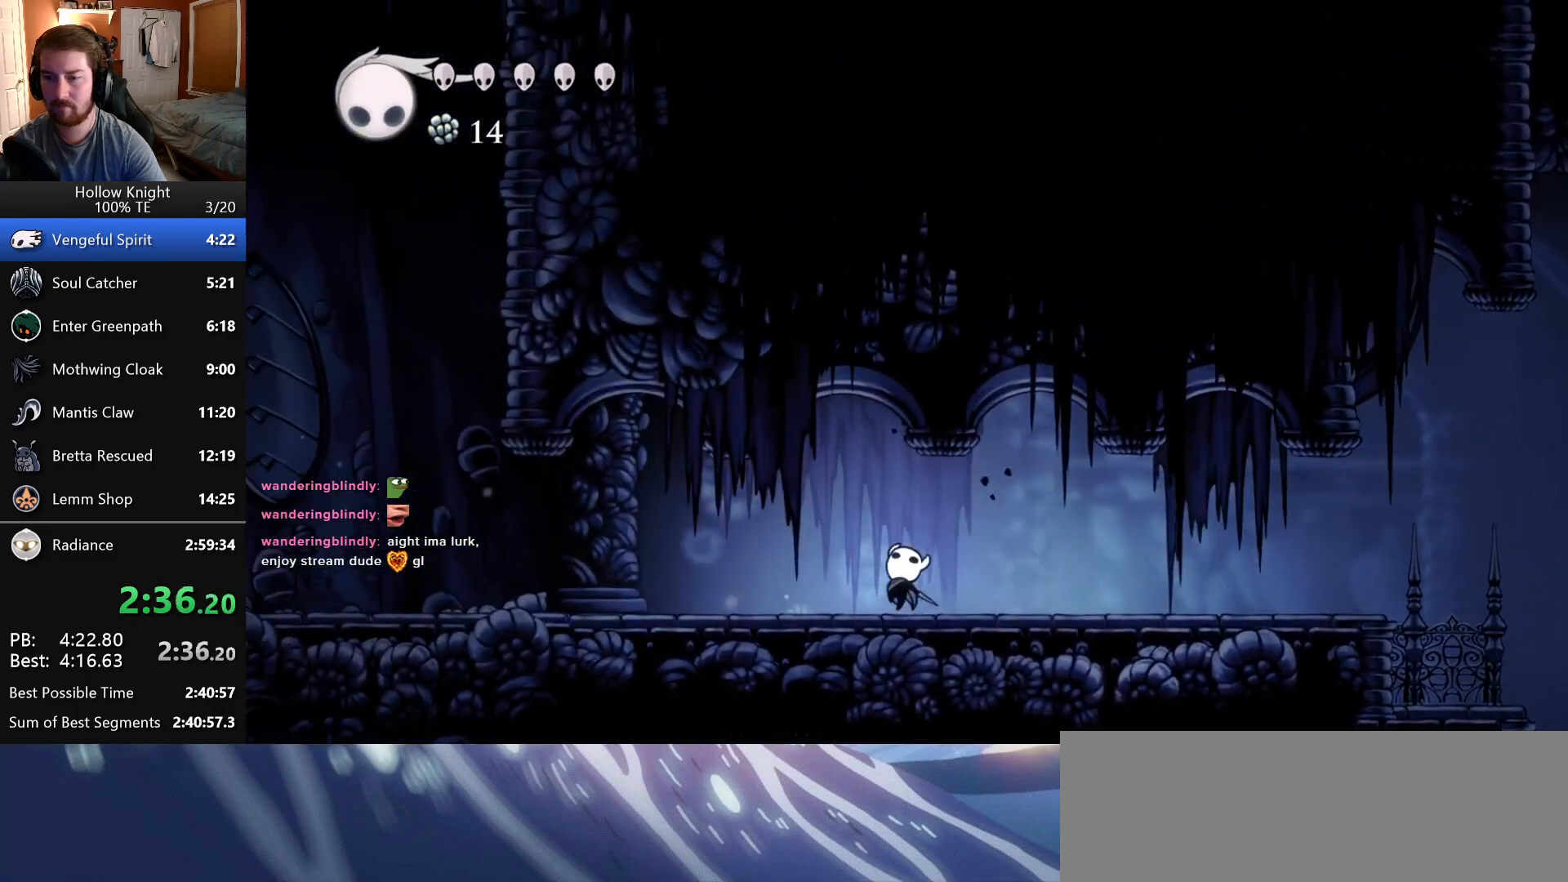
{"keys": ["left"], "events": [[300, "attack", "down"], [300, "up", "down"], [416, "up", "up"], [450, "attack", "up"]]}
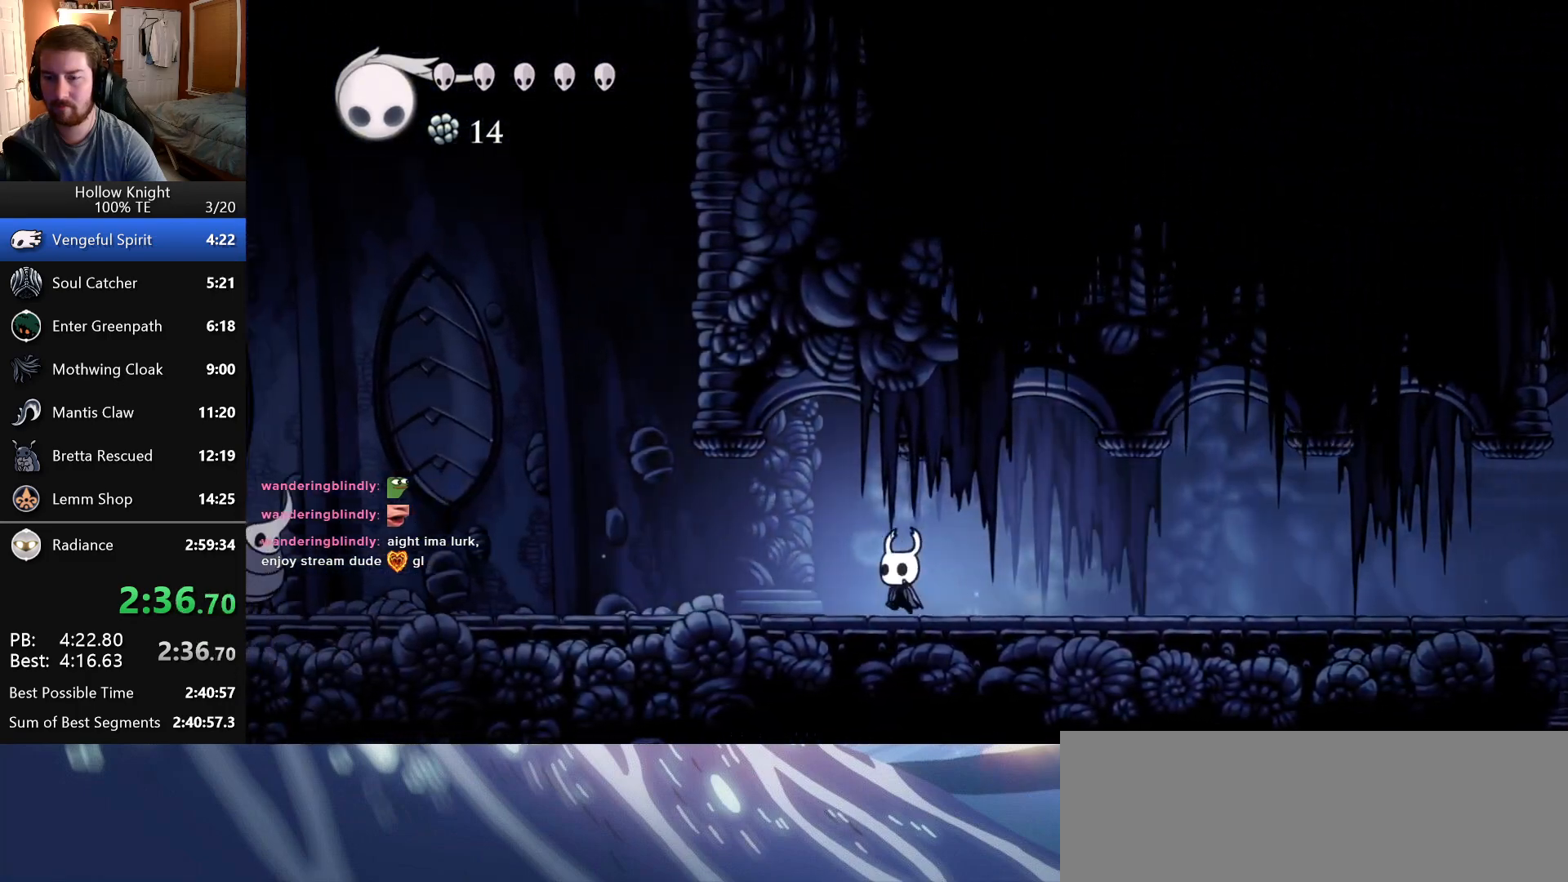
{"keys": ["attack", "left"], "events": [[383, "attack", "down"], [383, "up", "down"], [500, "up", "up"]]}
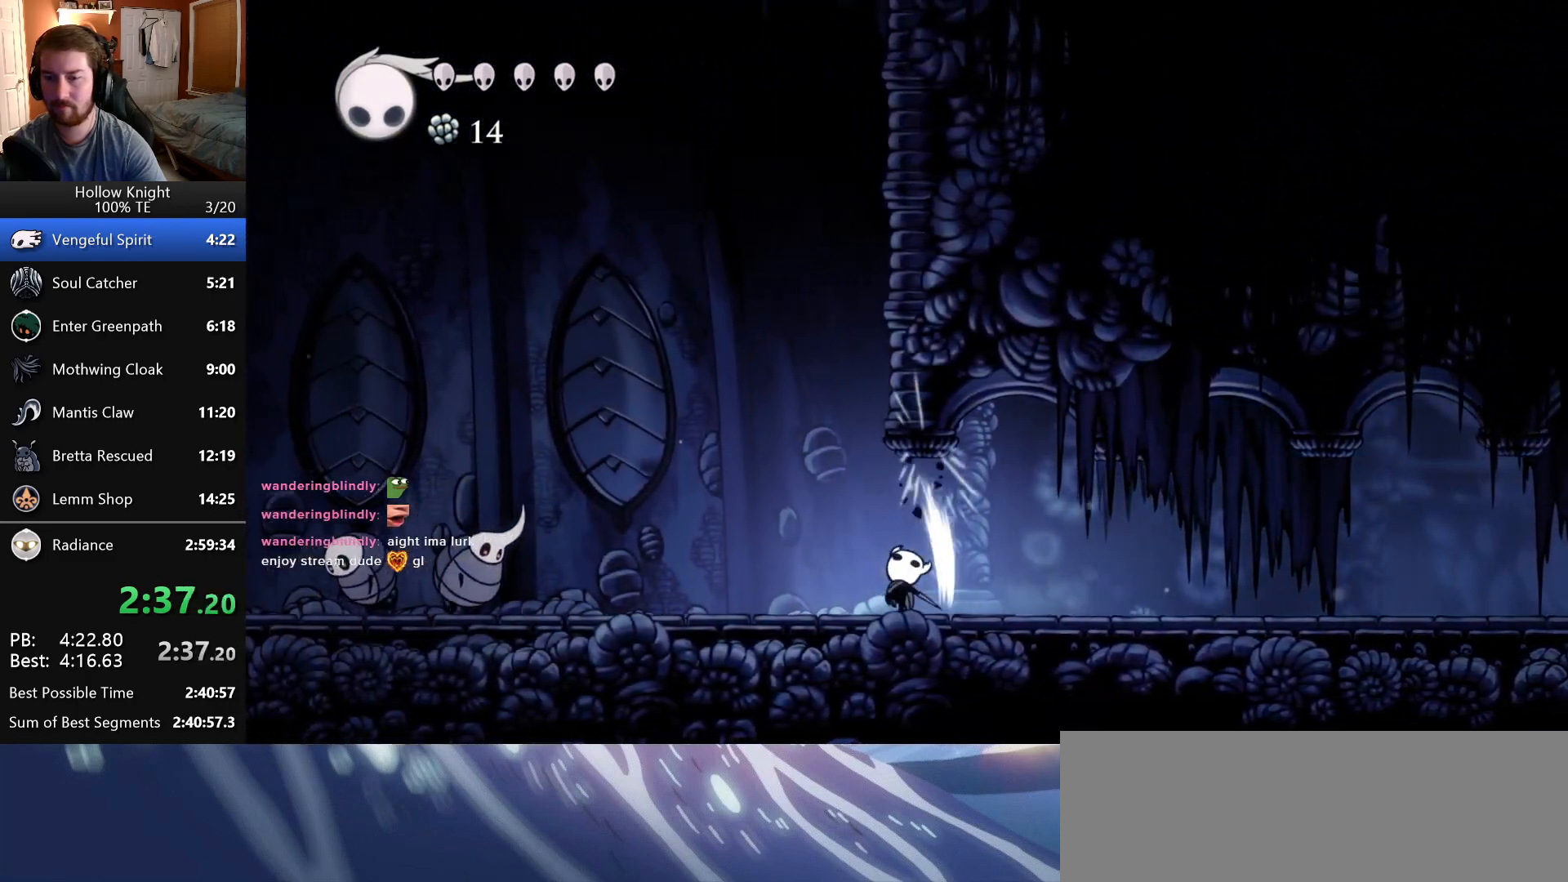
{"keys": ["jump", "left"], "events": [[16, "attack", "up"], [100, "jump", "down"]]}
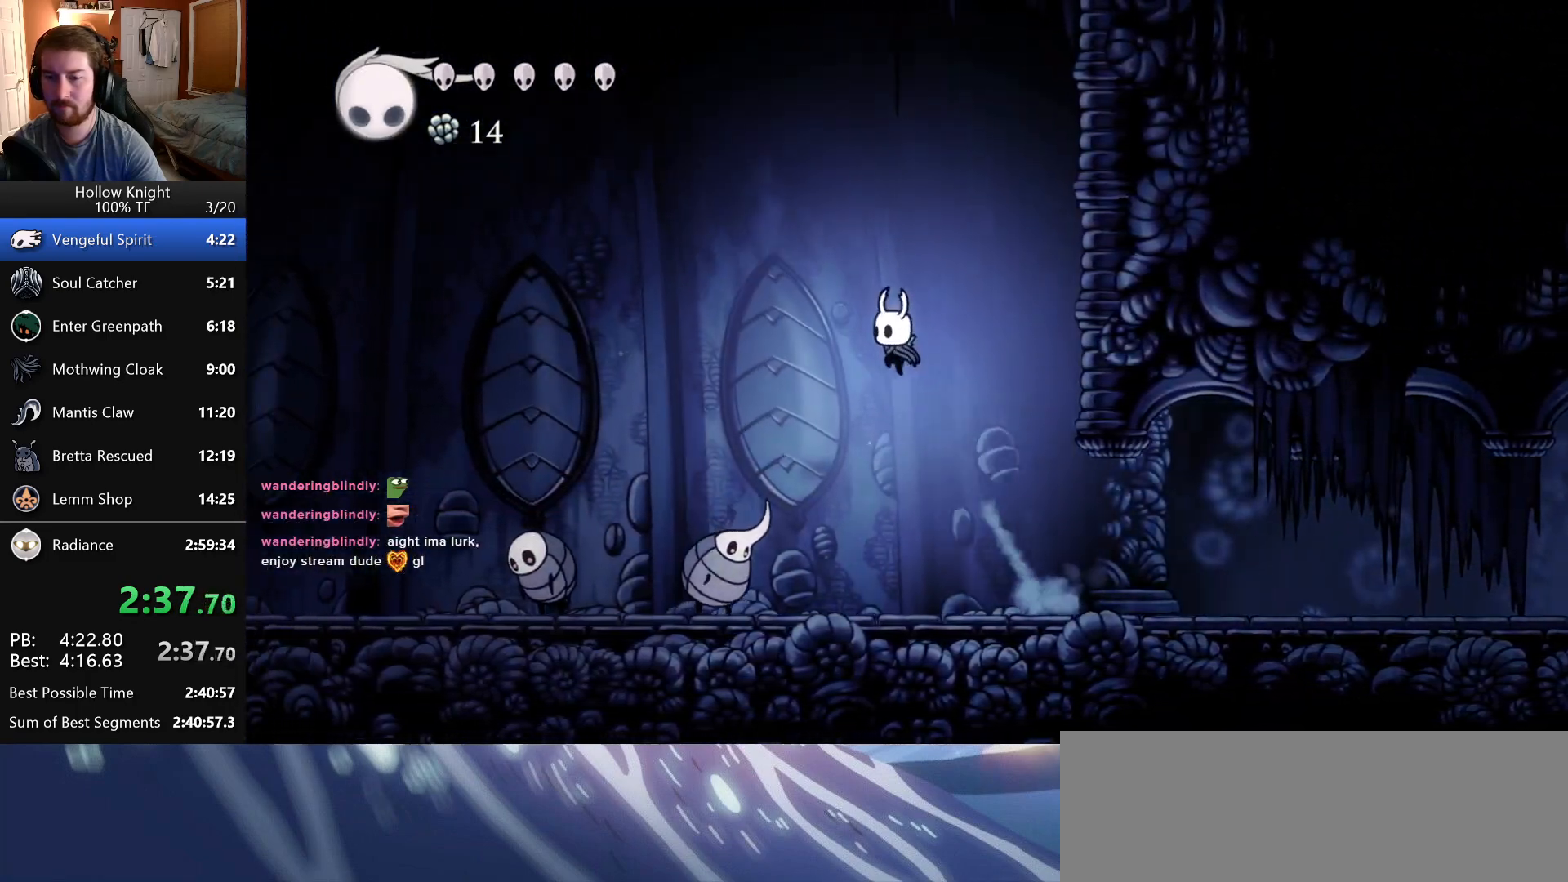
{"keys": ["attack", "down", "left"], "events": [[166, "jump", "up"], [333, "down", "down"], [400, "attack", "down"]]}
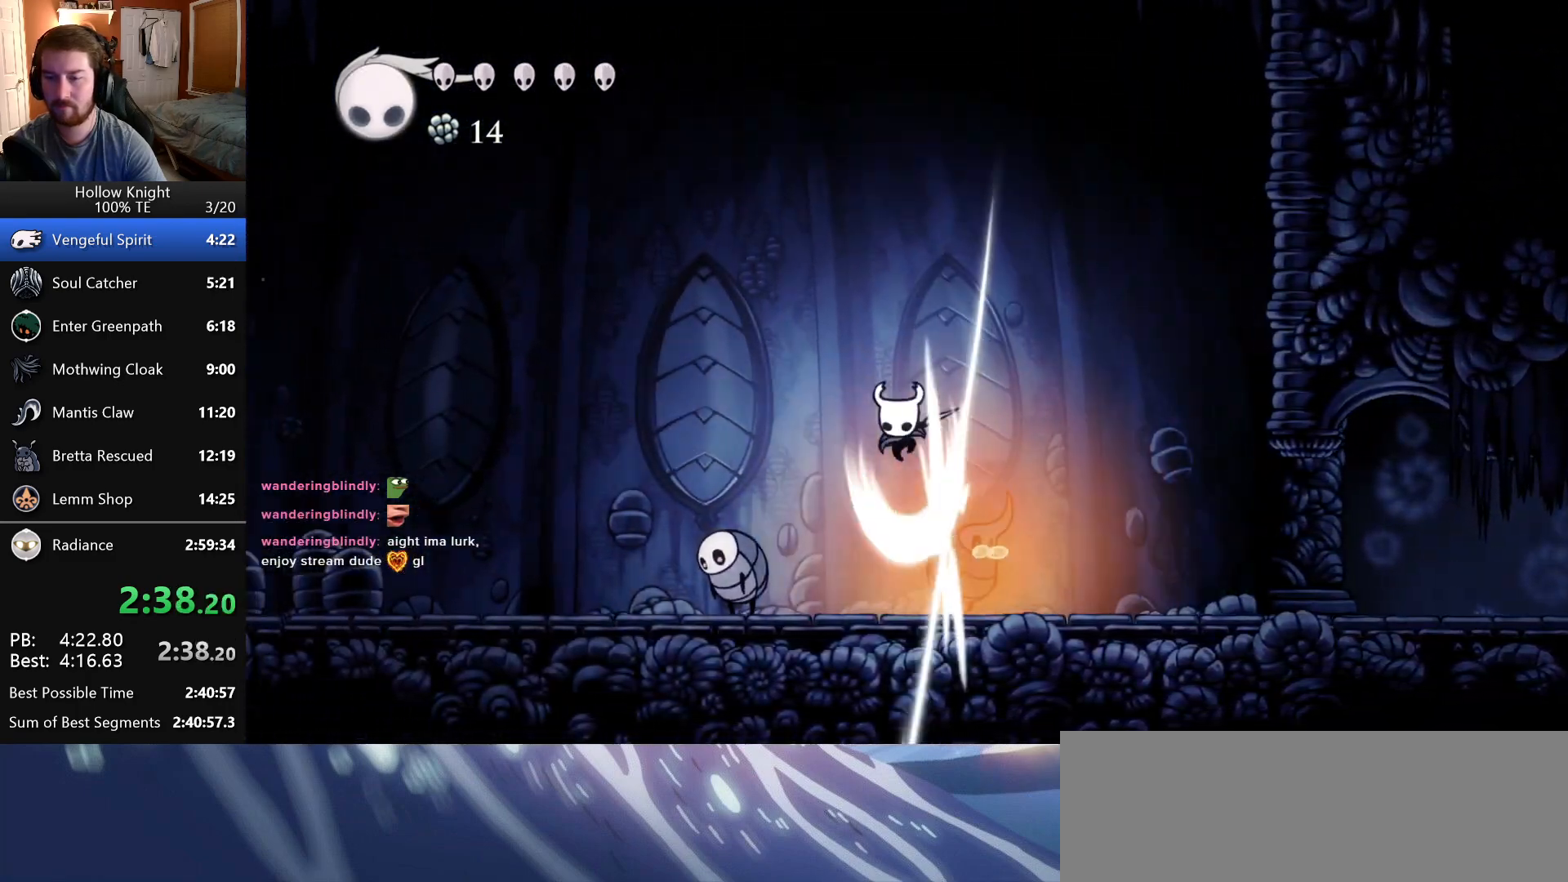
{"keys": ["attack", "down", "left"], "events": [[66, "attack", "up"], [483, "attack", "down"]]}
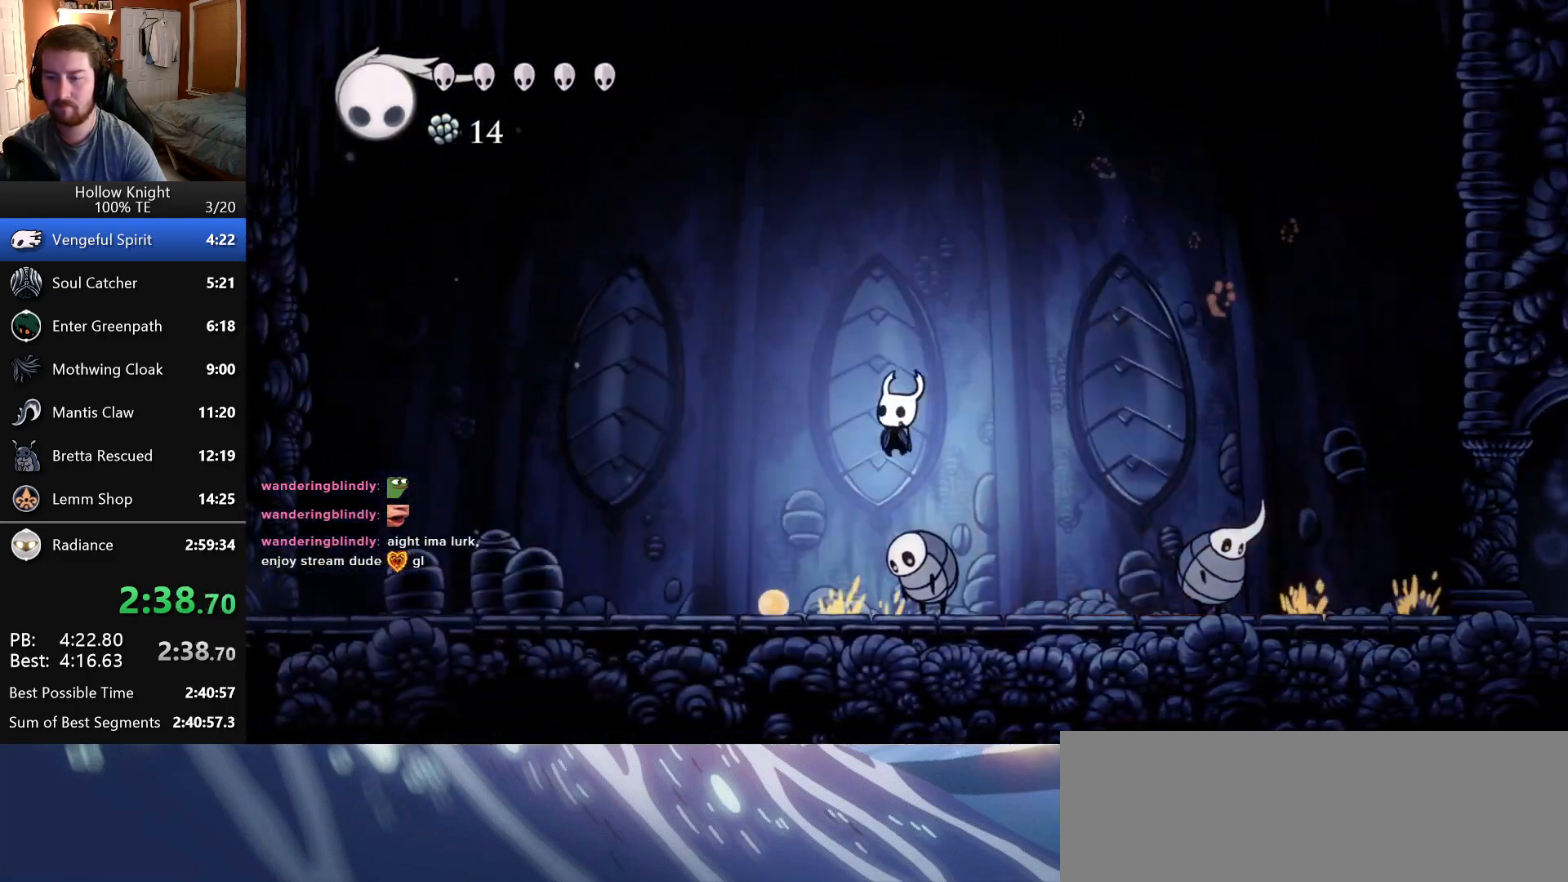
{"keys": ["left"], "events": [[116, "attack", "up"], [283, "down", "up"]]}
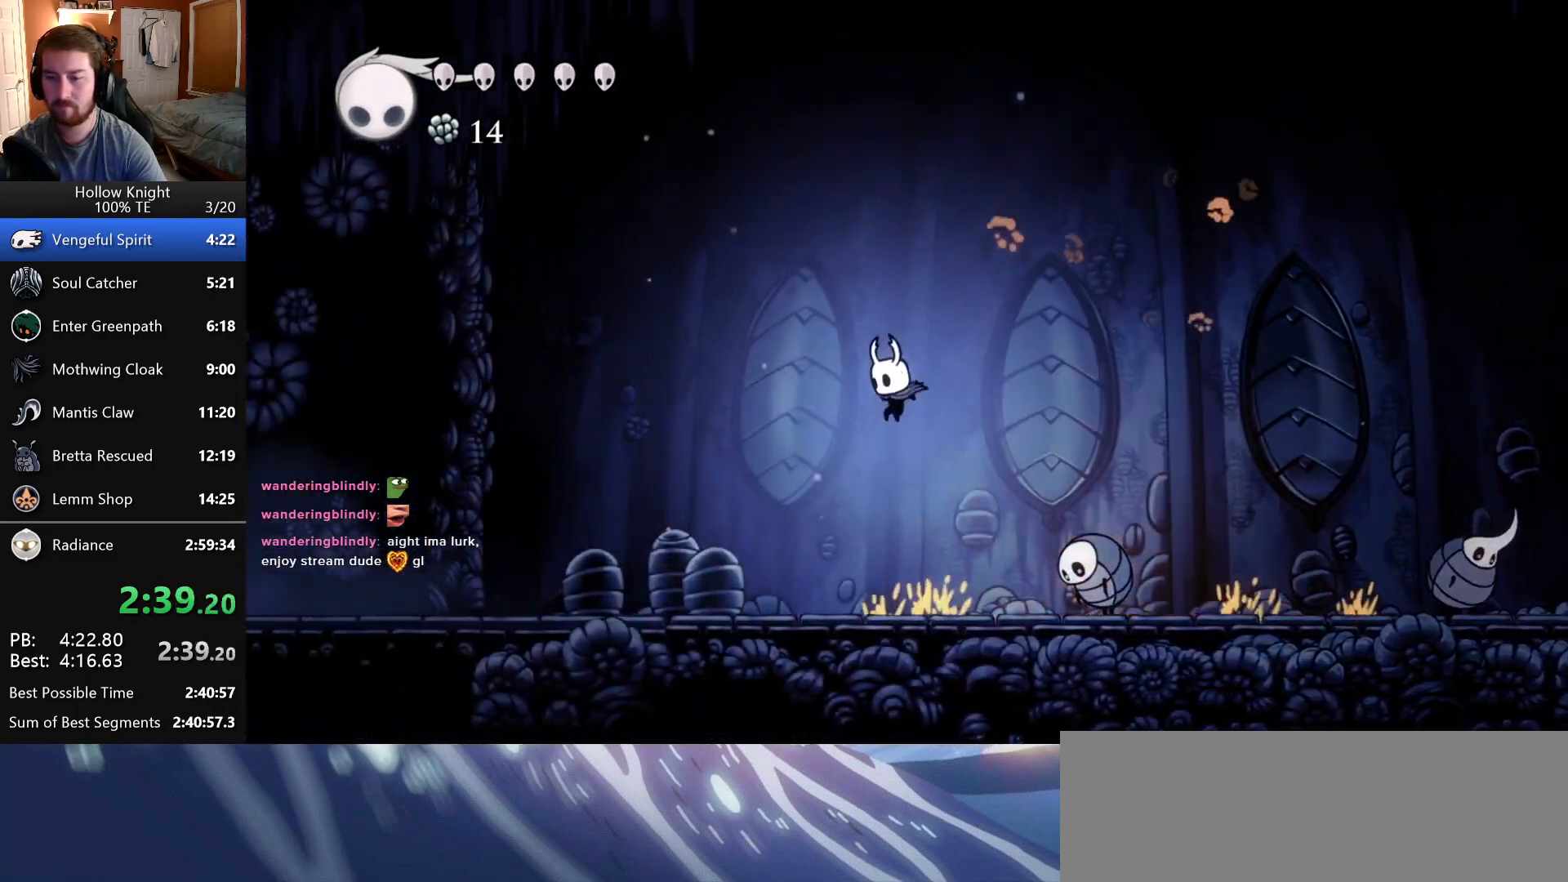
{"keys": ["left"], "events": []}
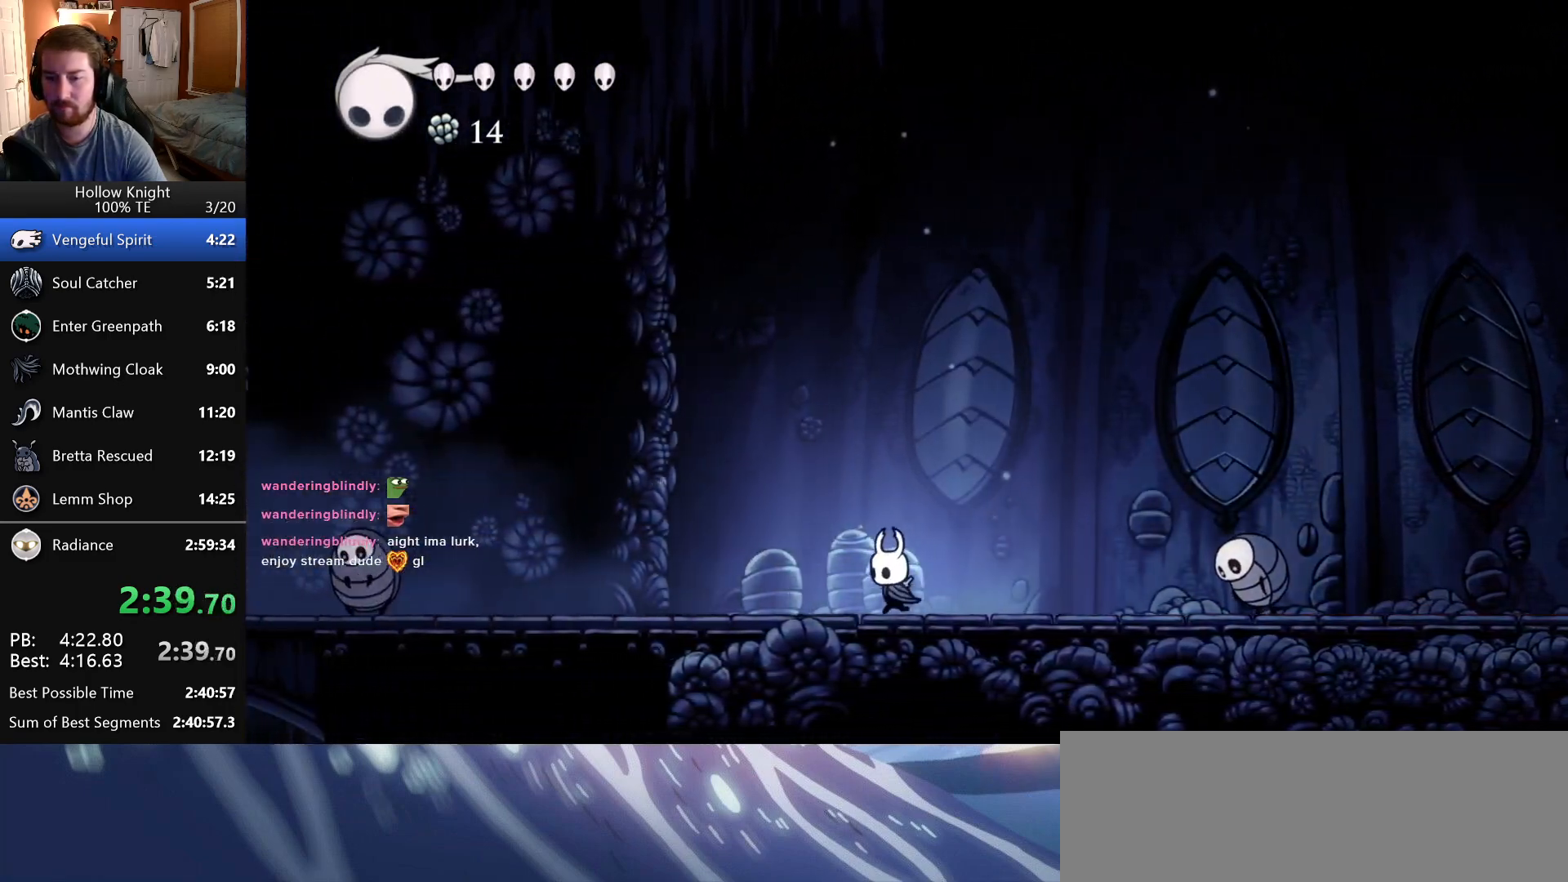
{"keys": ["jump", "left"], "events": [[283, "jump", "down"]]}
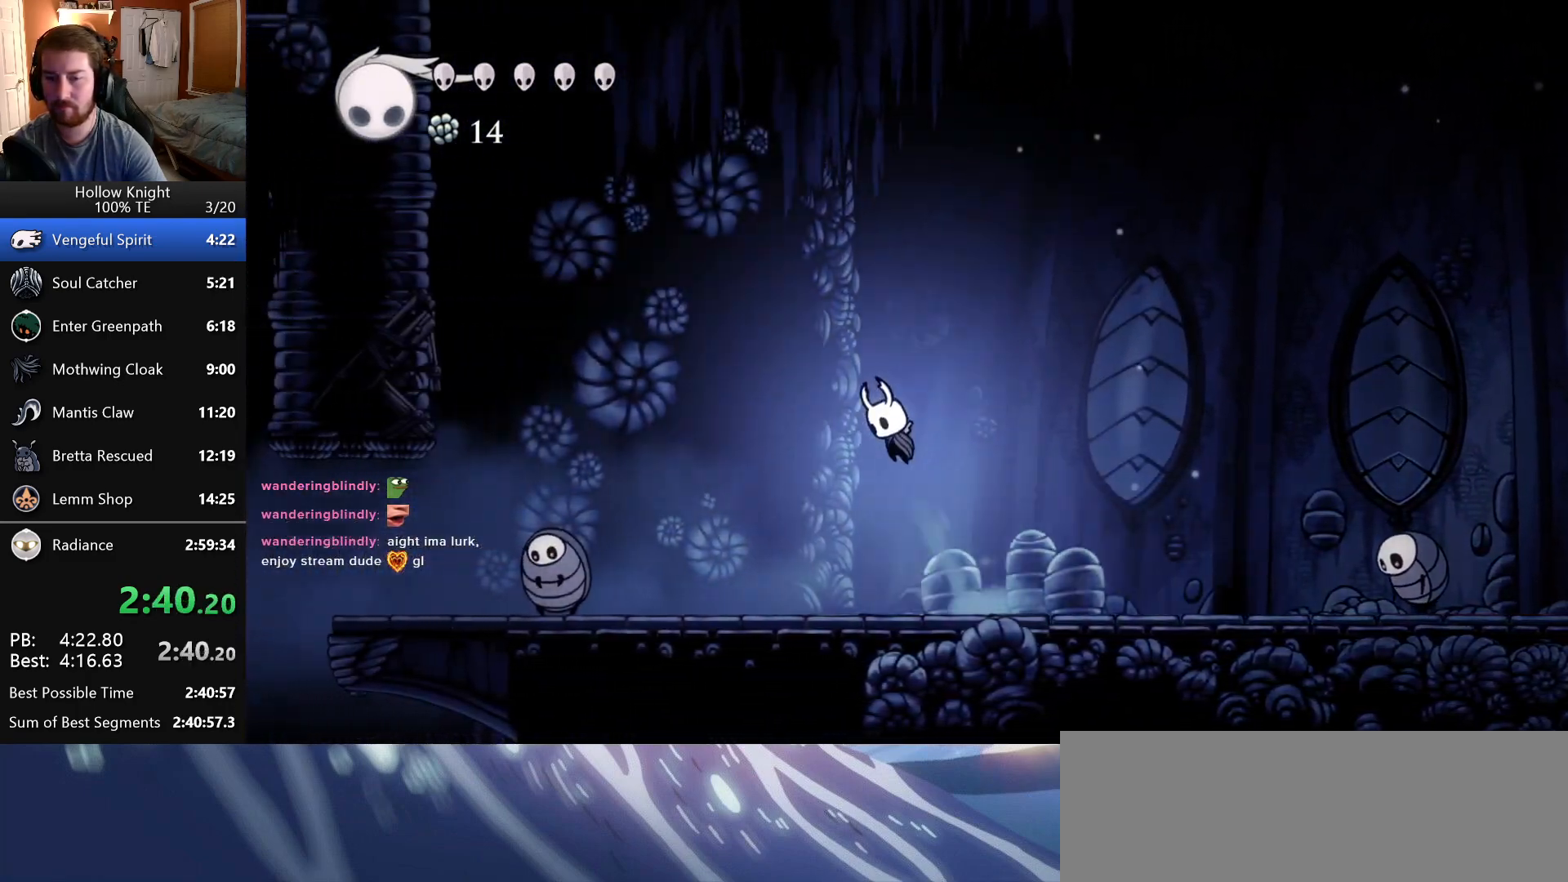
{"keys": ["jump", "left"], "events": []}
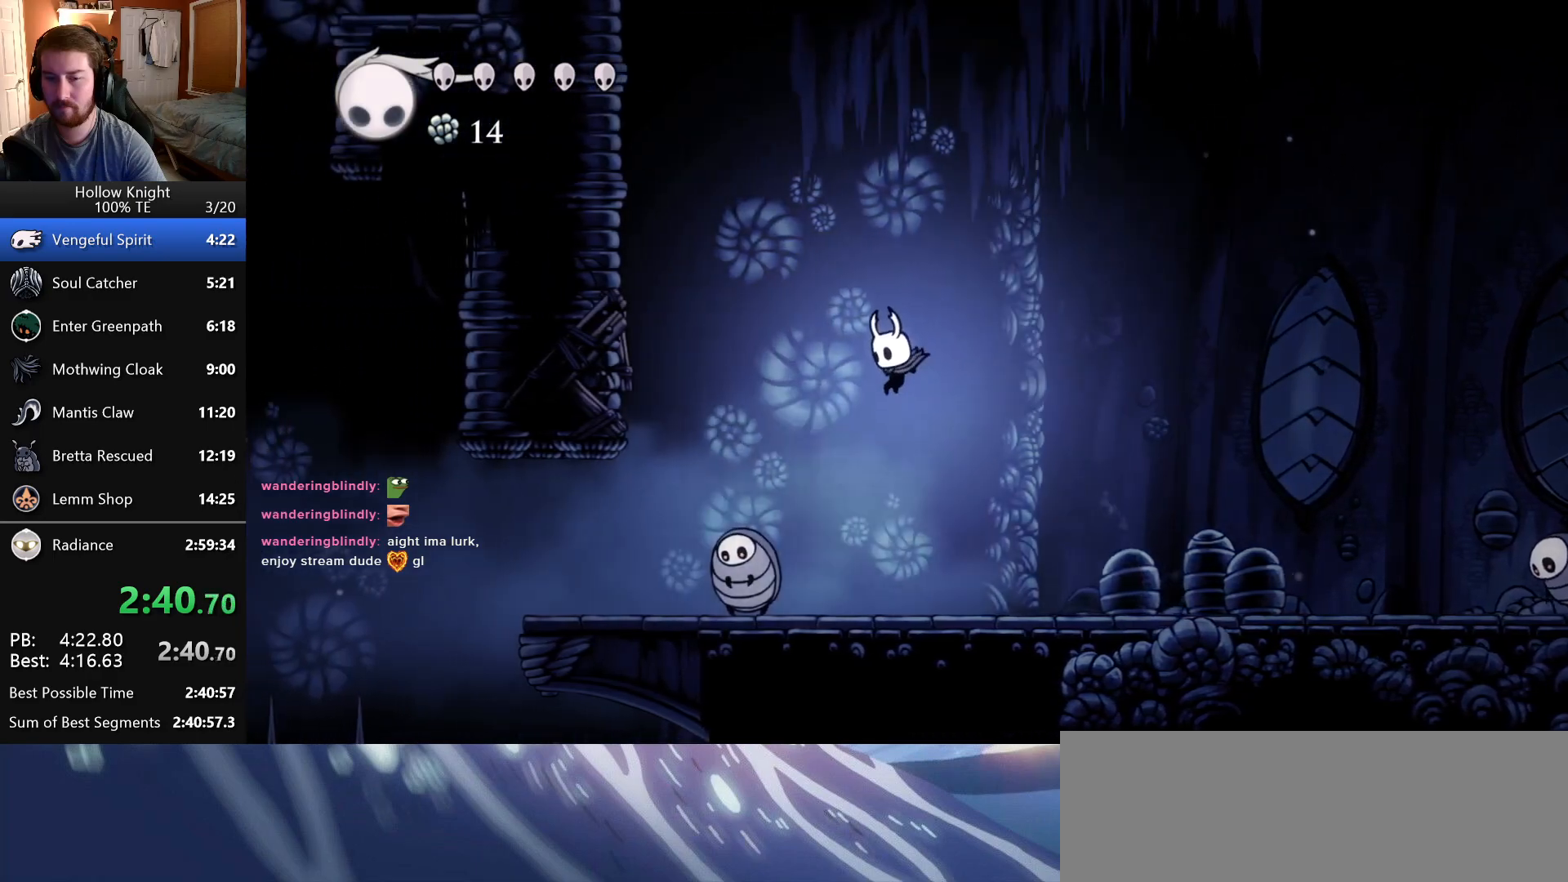
{"keys": ["right"], "events": [[33, "jump", "up"], [250, "left", "up"], [250, "right", "down"]]}
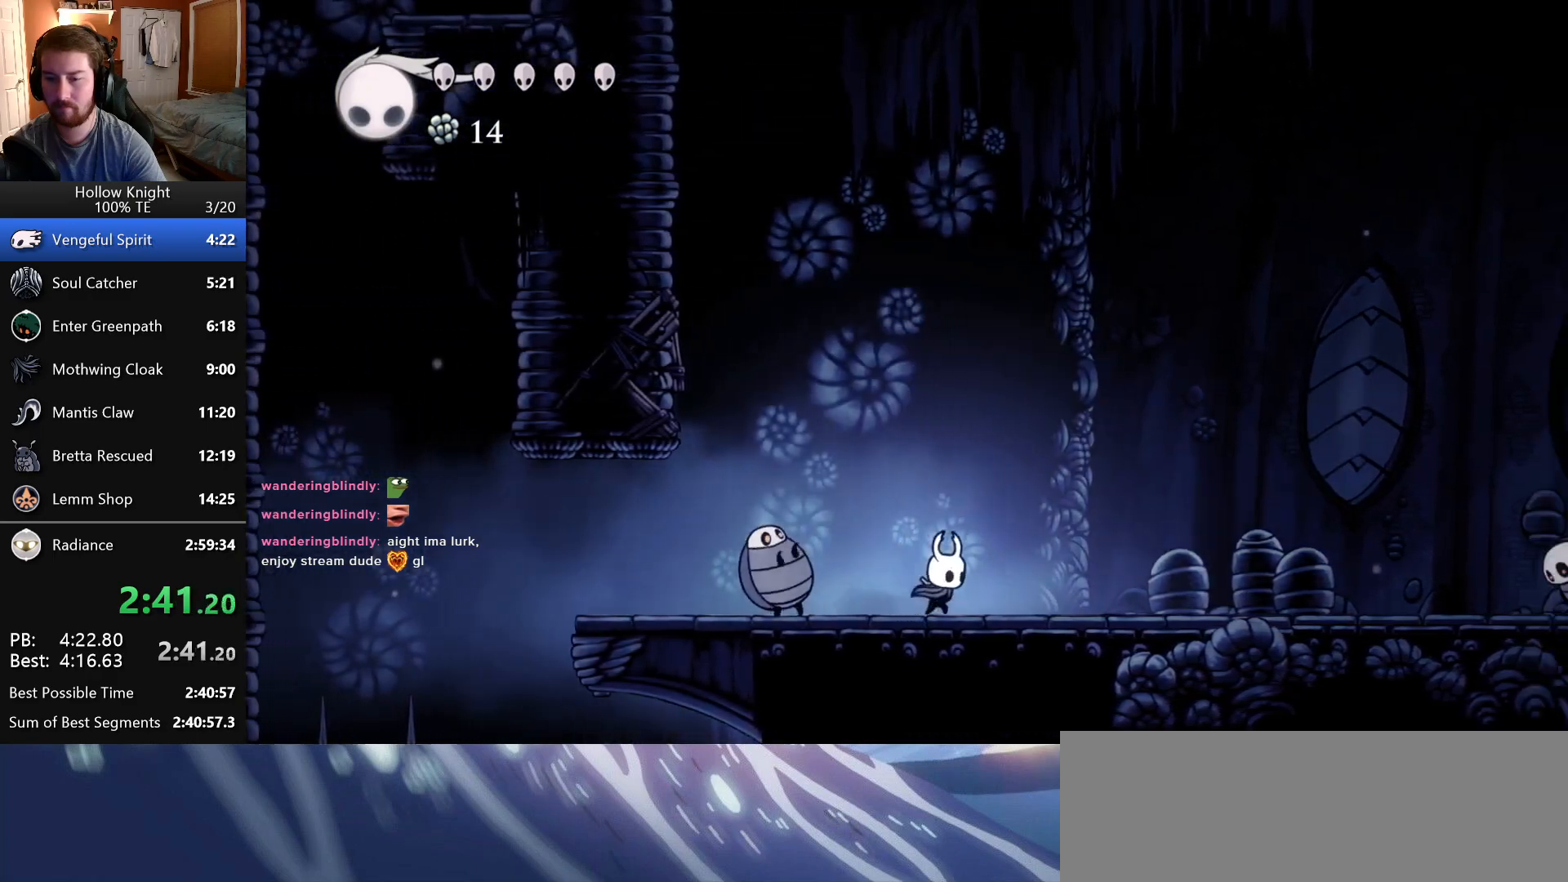
{"keys": ["left"], "events": [[100, "jump", "down"], [150, "left", "down"], [166, "right", "up"], [383, "jump", "up"]]}
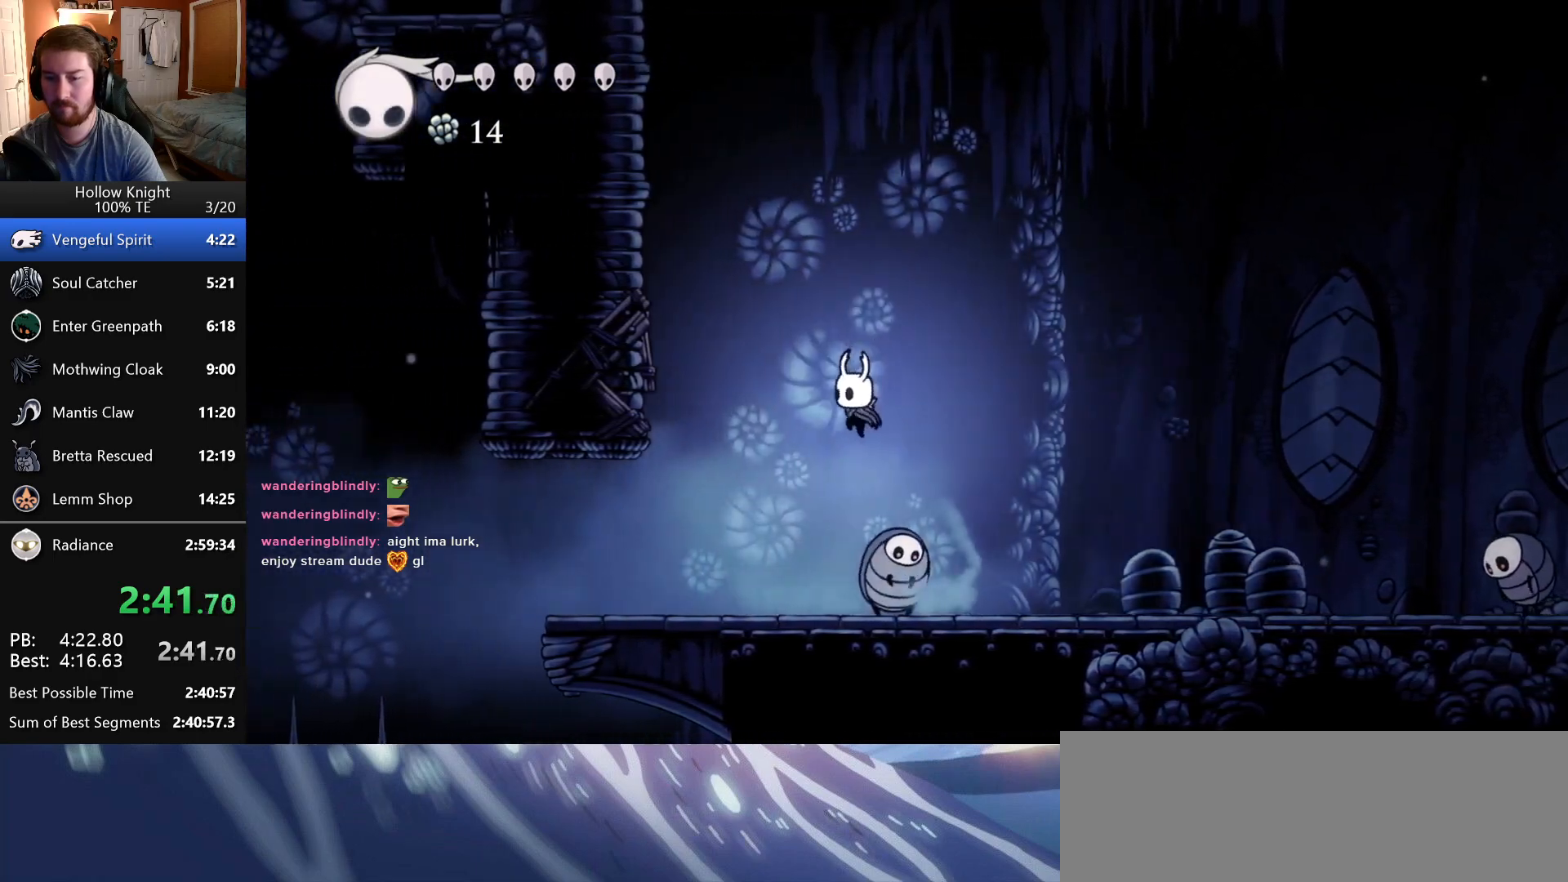
{"keys": ["jump", "right"], "events": [[200, "left", "up"], [200, "right", "down"], [316, "jump", "down"]]}
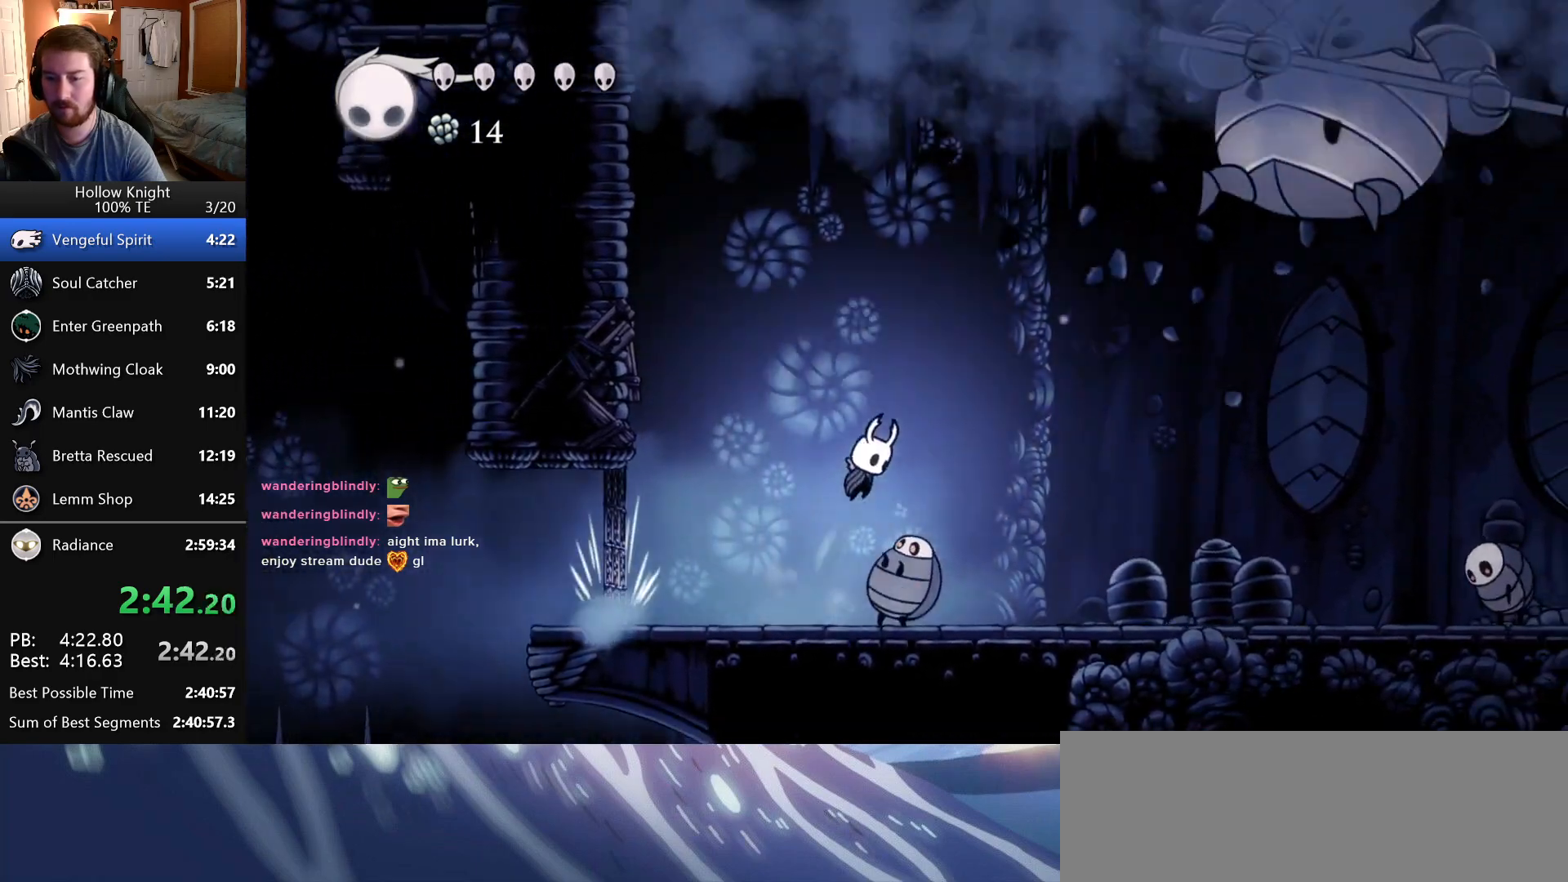
{"keys": ["right"], "events": [[50, "jump", "up"]]}
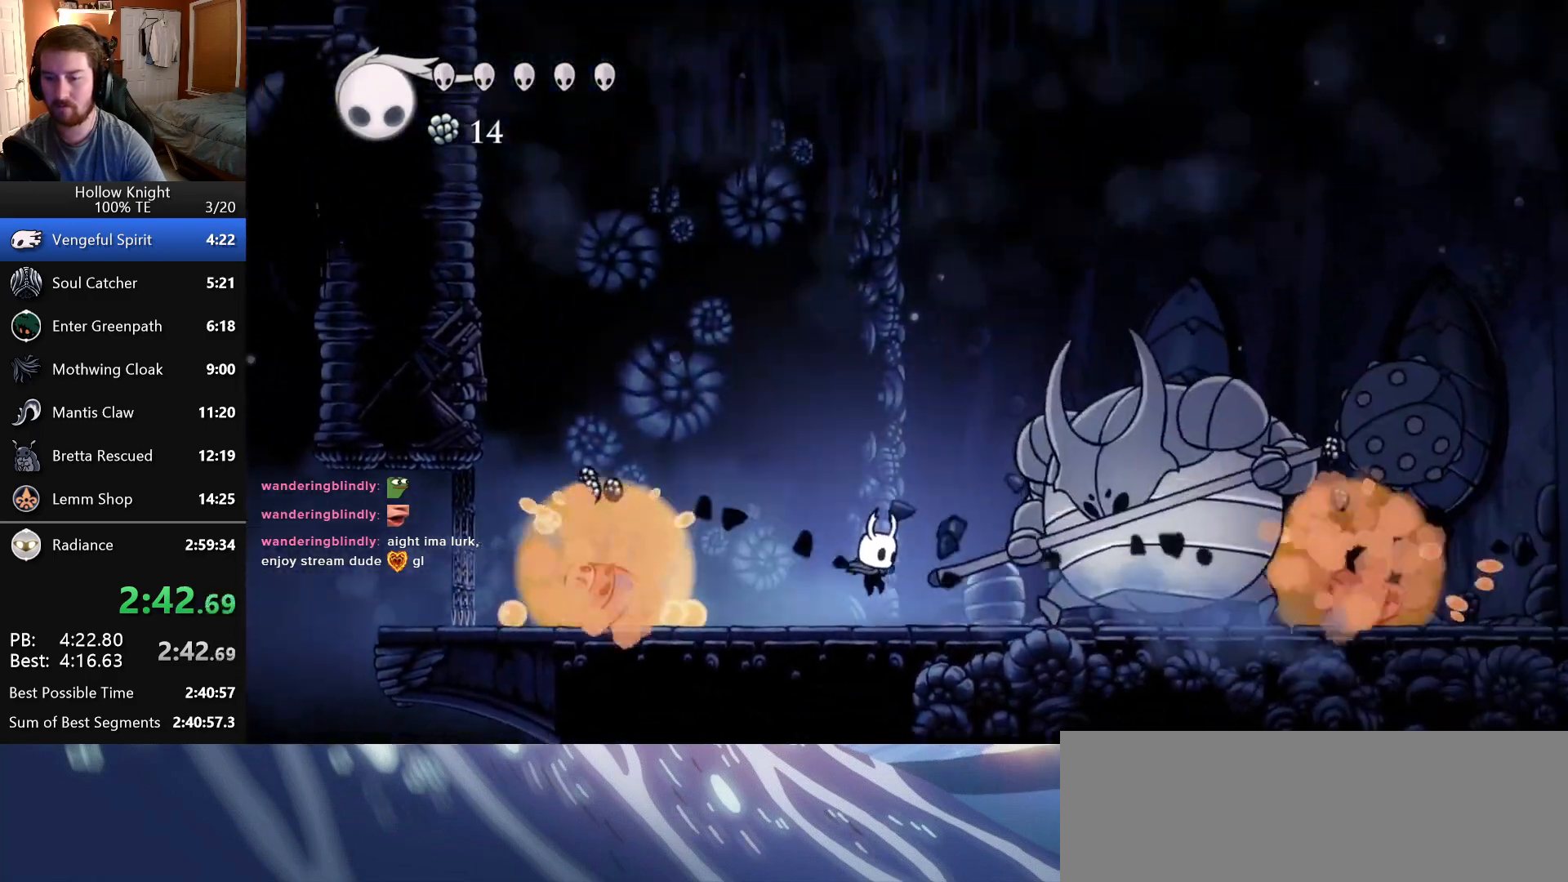
{"keys": ["attack", "right"], "events": [[133, "attack", "down"], [350, "attack", "up"], [483, "attack", "down"]]}
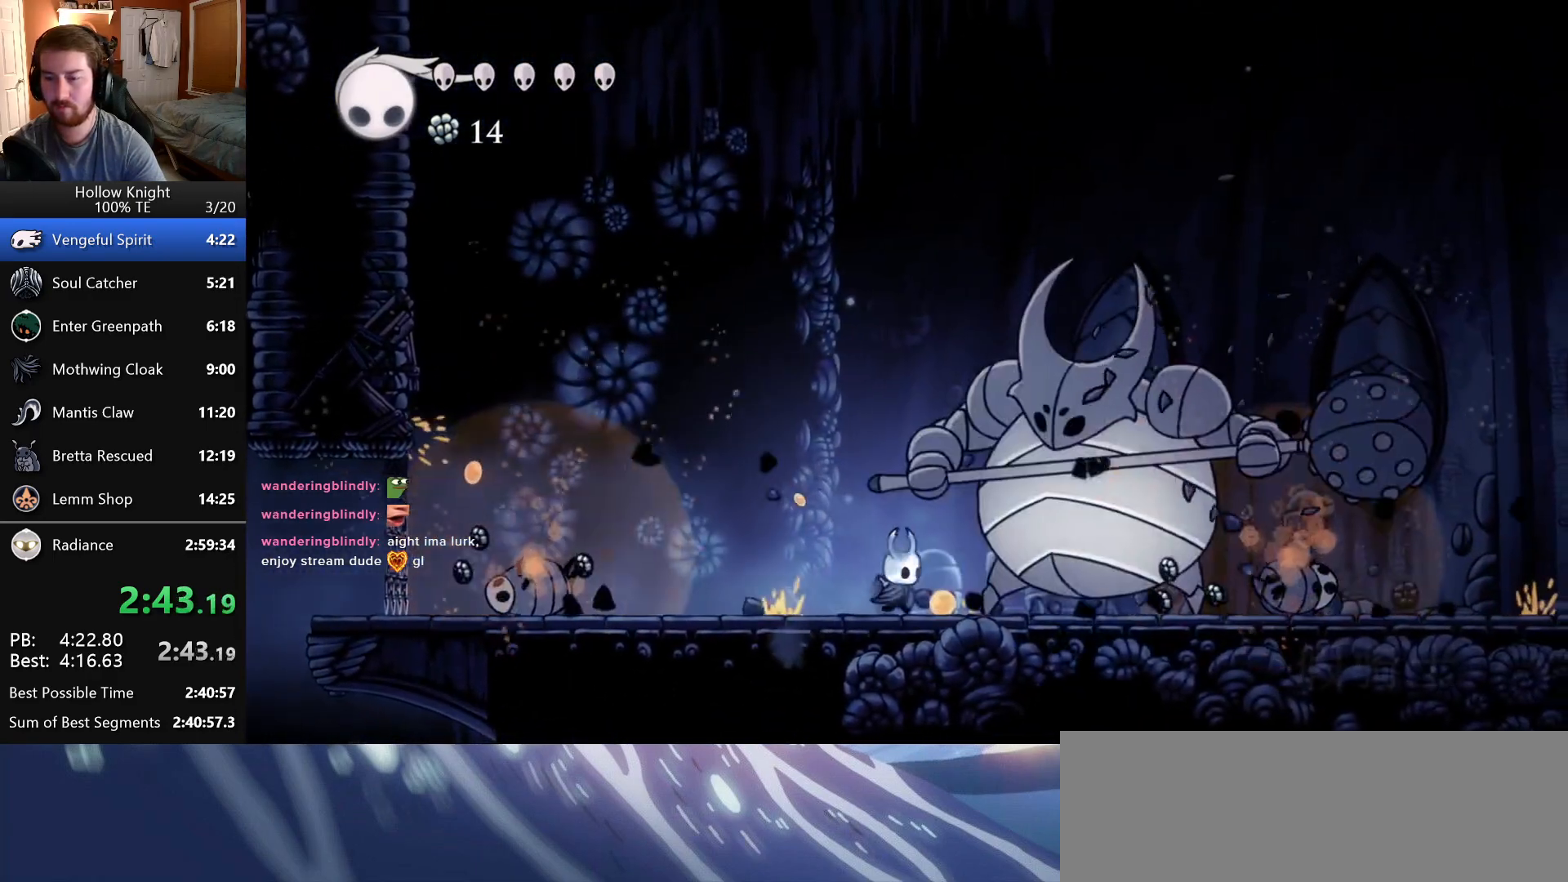
{"keys": ["attack"], "events": [[266, "attack", "up"], [316, "right", "up"], [400, "attack", "down"]]}
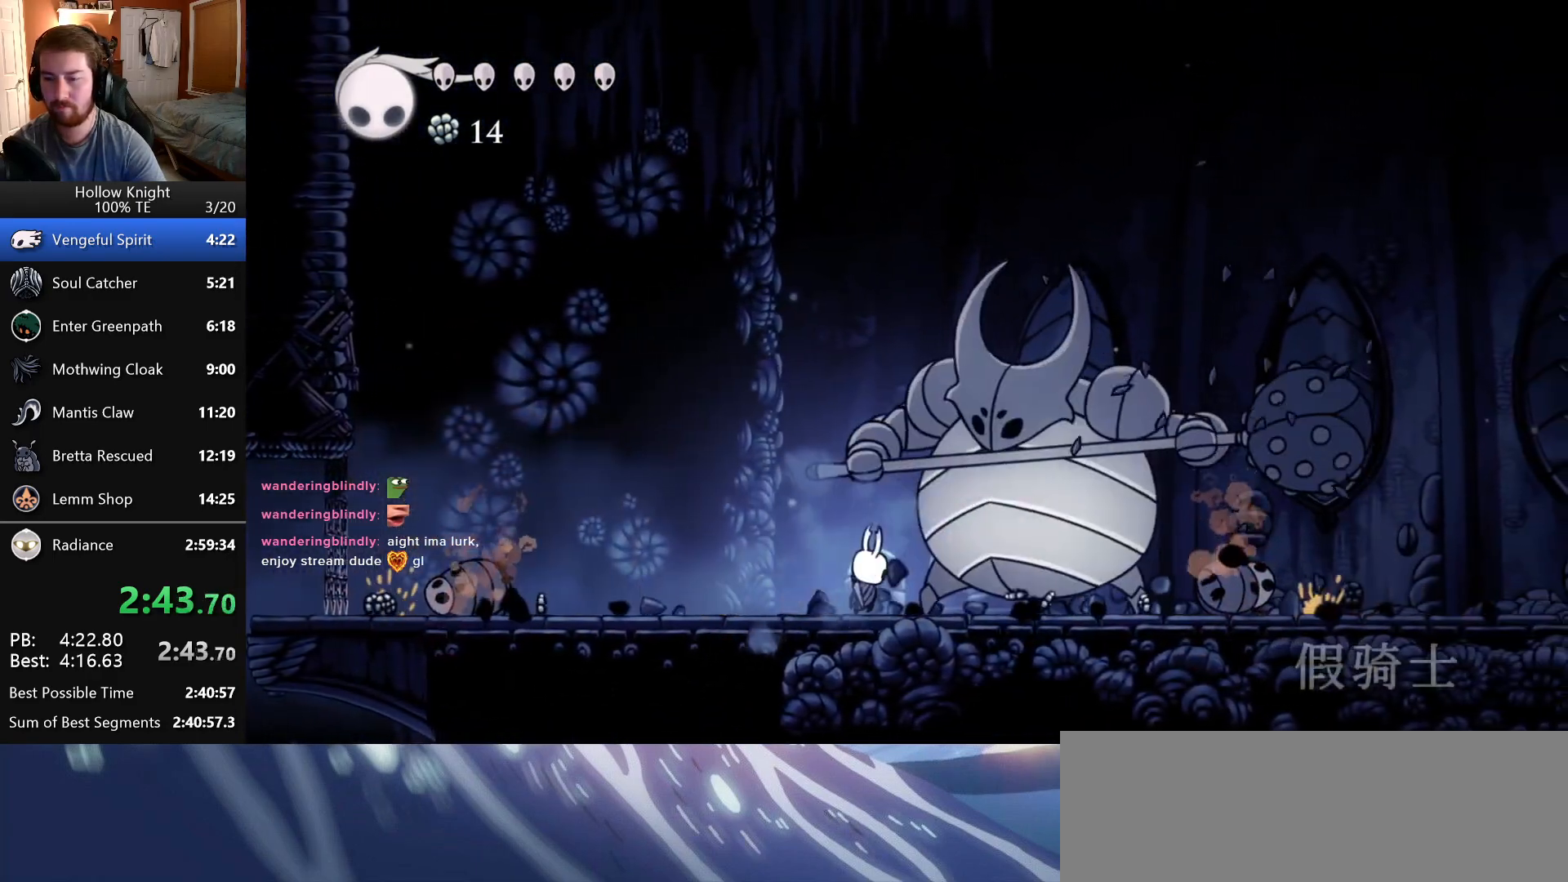
{"keys": ["attack"], "events": [[200, "attack", "up"], [266, "right", "down"], [350, "attack", "down"], [400, "right", "up"]]}
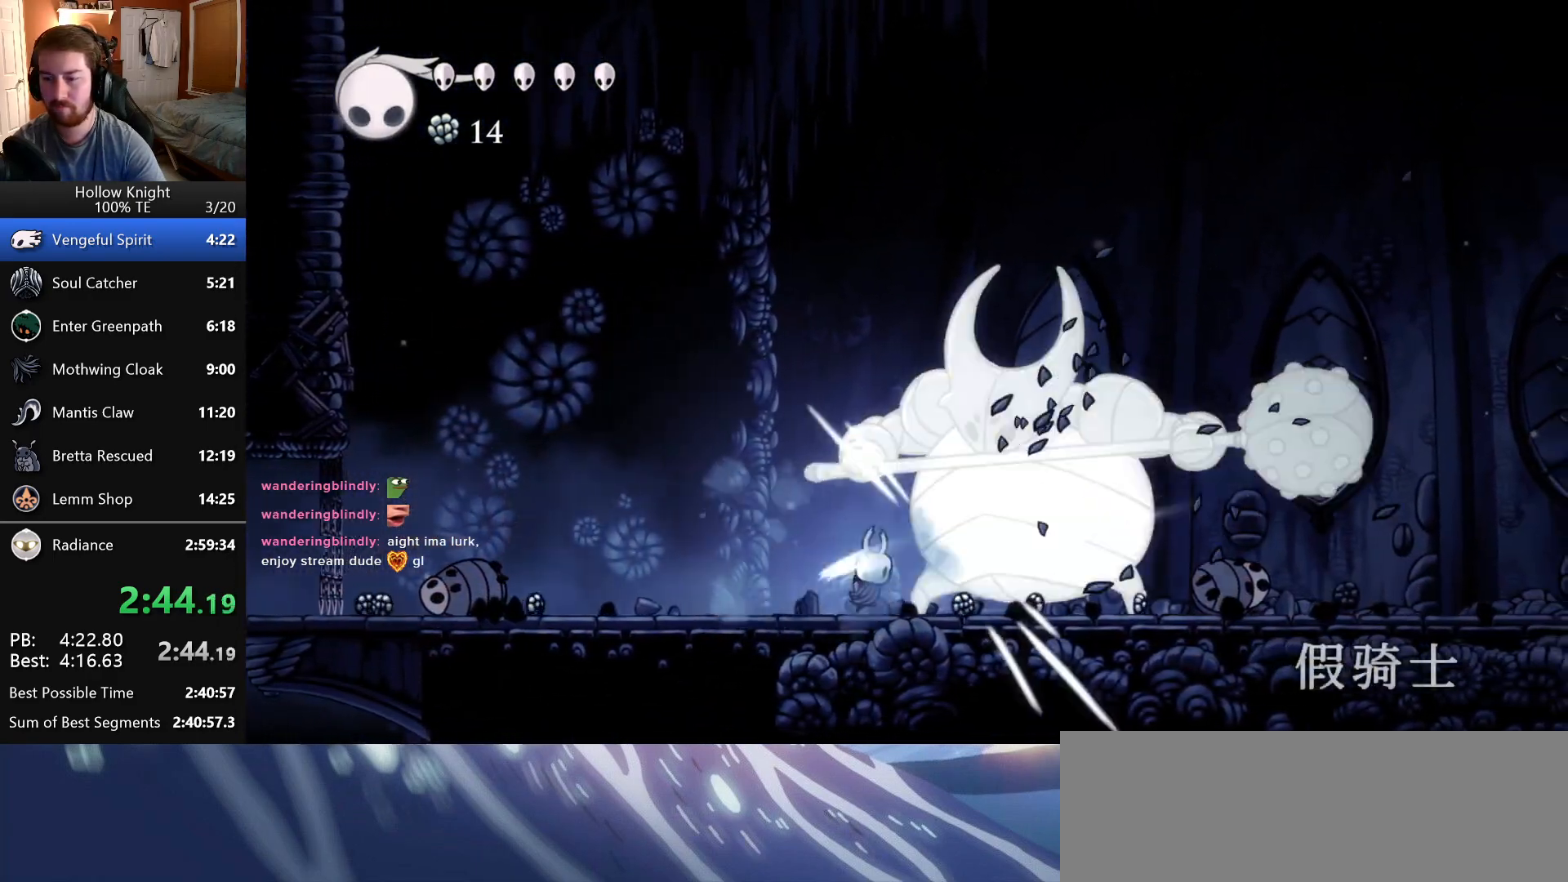
{"keys": ["up"], "events": [[83, "attack", "up"], [133, "right", "down"], [233, "up", "down"], [266, "attack", "down"], [266, "right", "up"], [450, "attack", "up"]]}